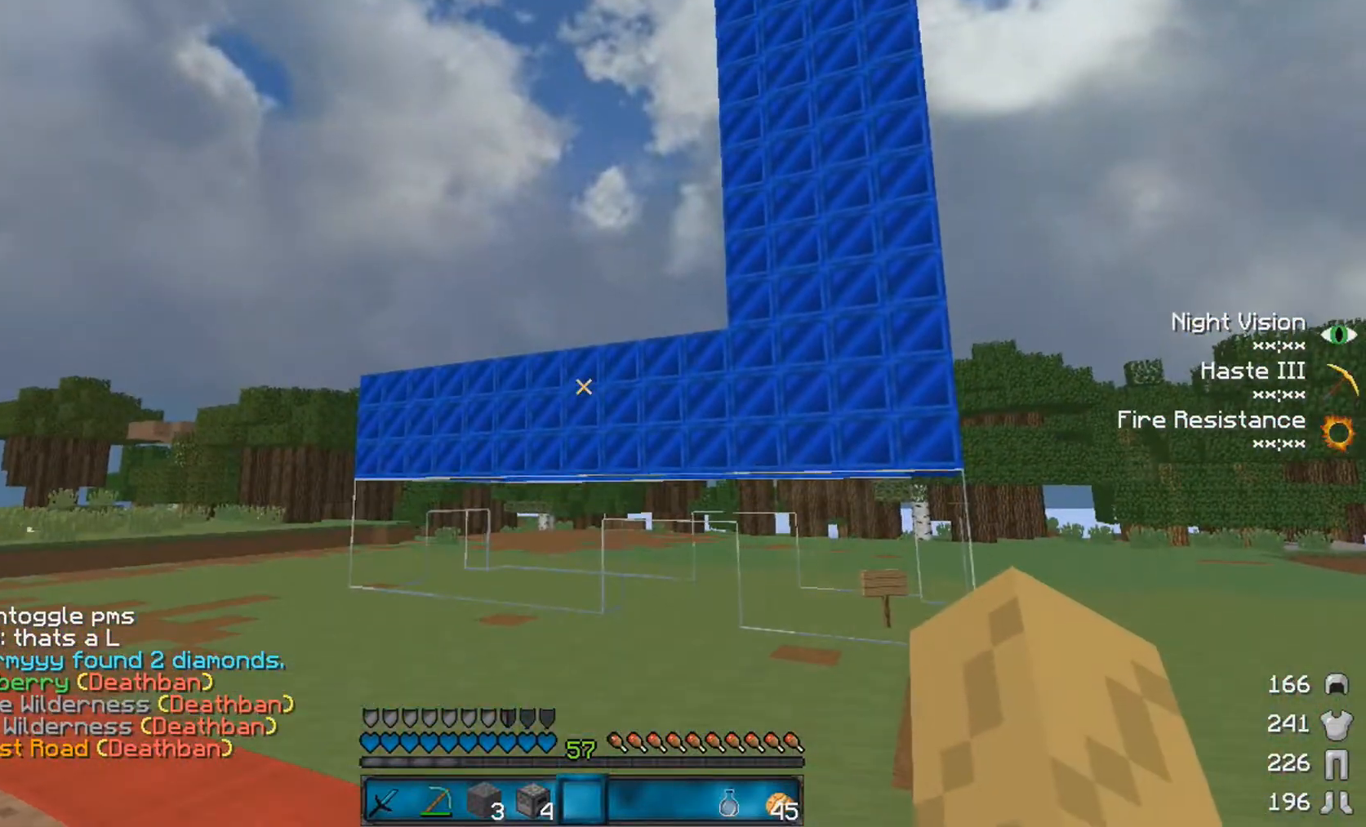
Gameplay with keyboard and mouse; each line is a JSON object with the keys and mouse buttons held at the frame after it. "events" lists presses ("down") and releases ("up") of "a", "d", "s", "space", "w", "mouse_left" and "mouse_right" between this image and that frame as [ms after this image, input, new state], when the widget could be followed in between. "mouse_left", "mouse_right" = the "left", "right" buttons of the "mouse" list. No other keys are recorded. Fast repeated clicks can show as one long hold. Mouse movement is not recorded.
{"keys": [], "mouse": [], "events": []}
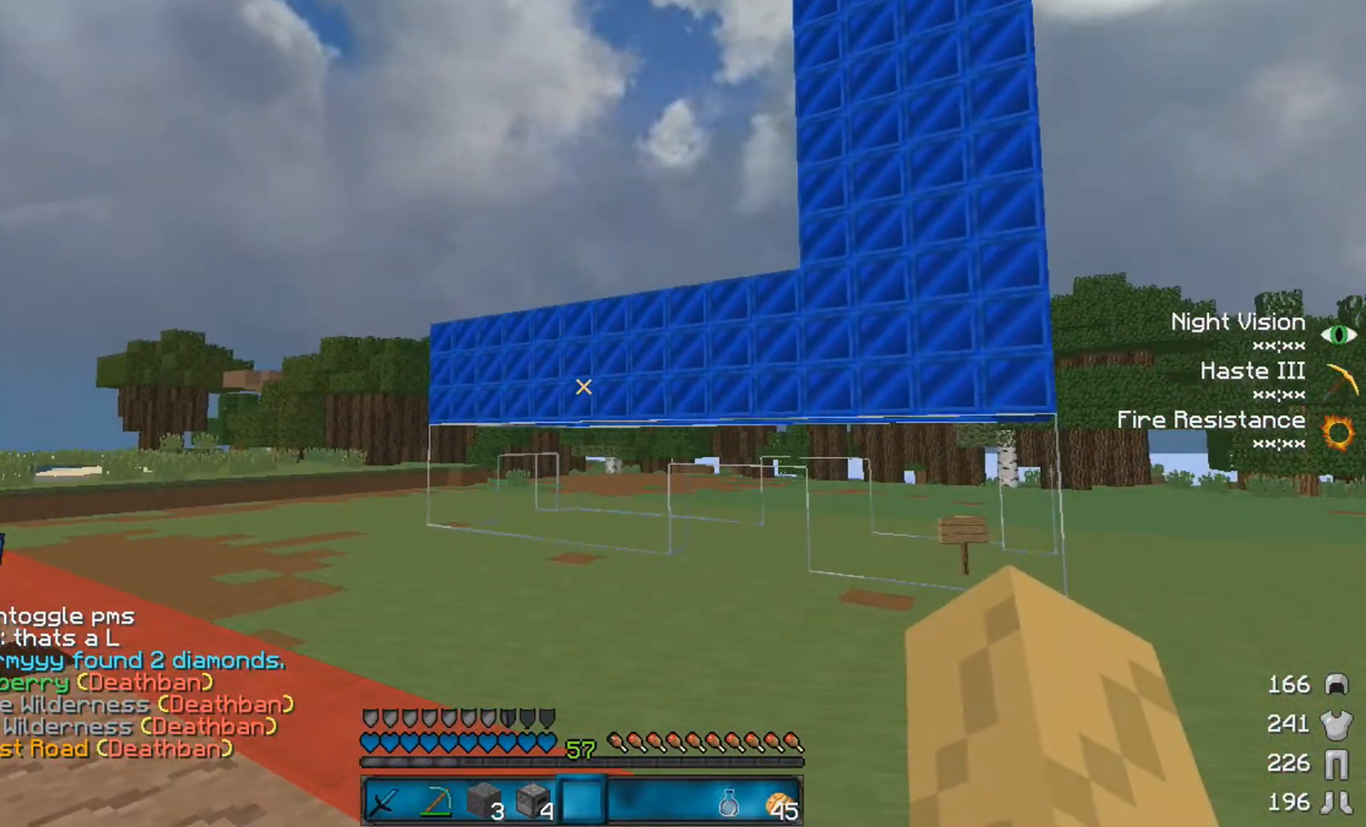
{"keys": ["w"], "mouse": [], "events": [[133, "w", "down"], [233, "a", "down"], [483, "a", "up"]]}
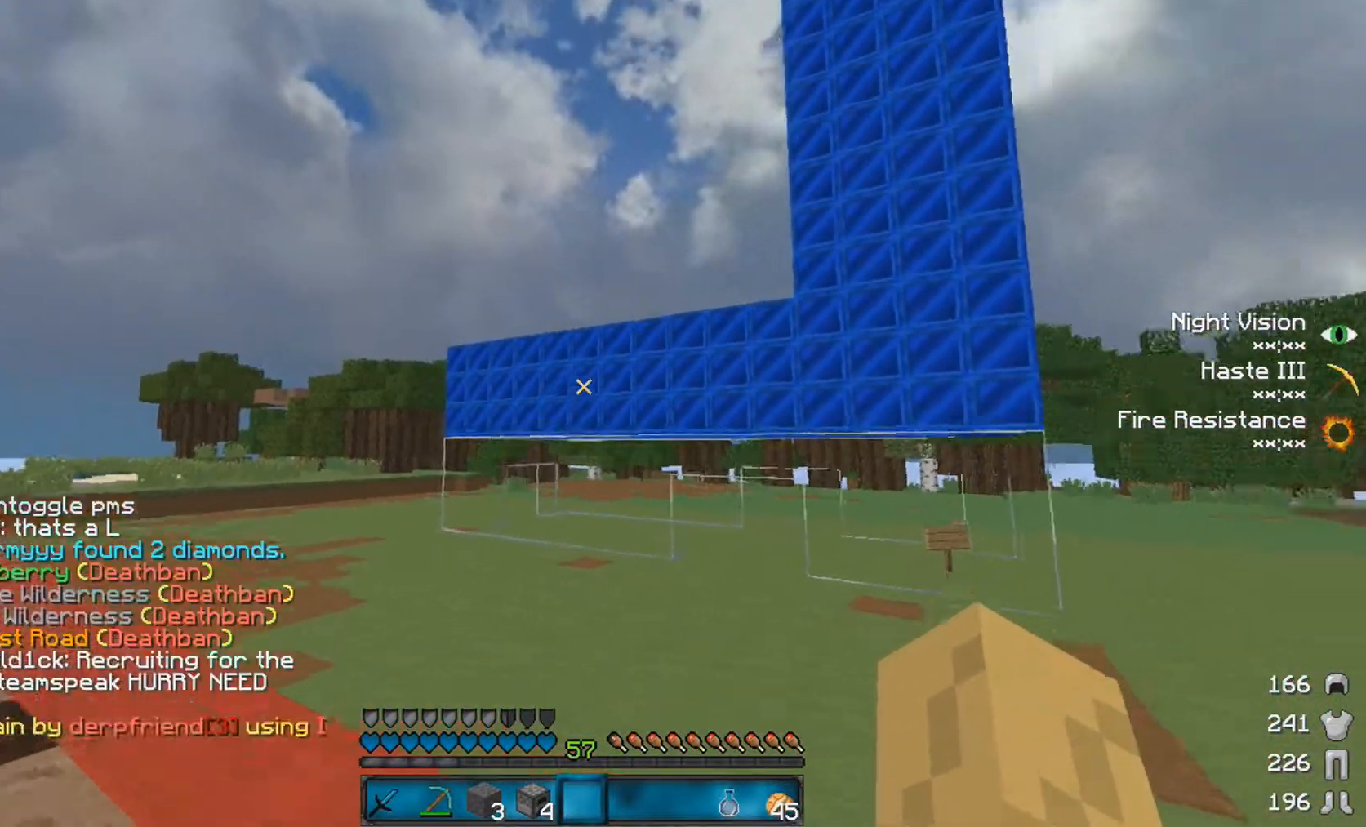
{"keys": ["d", "s"], "mouse": [], "events": [[33, "w", "up"], [250, "s", "down"], [283, "d", "down"]]}
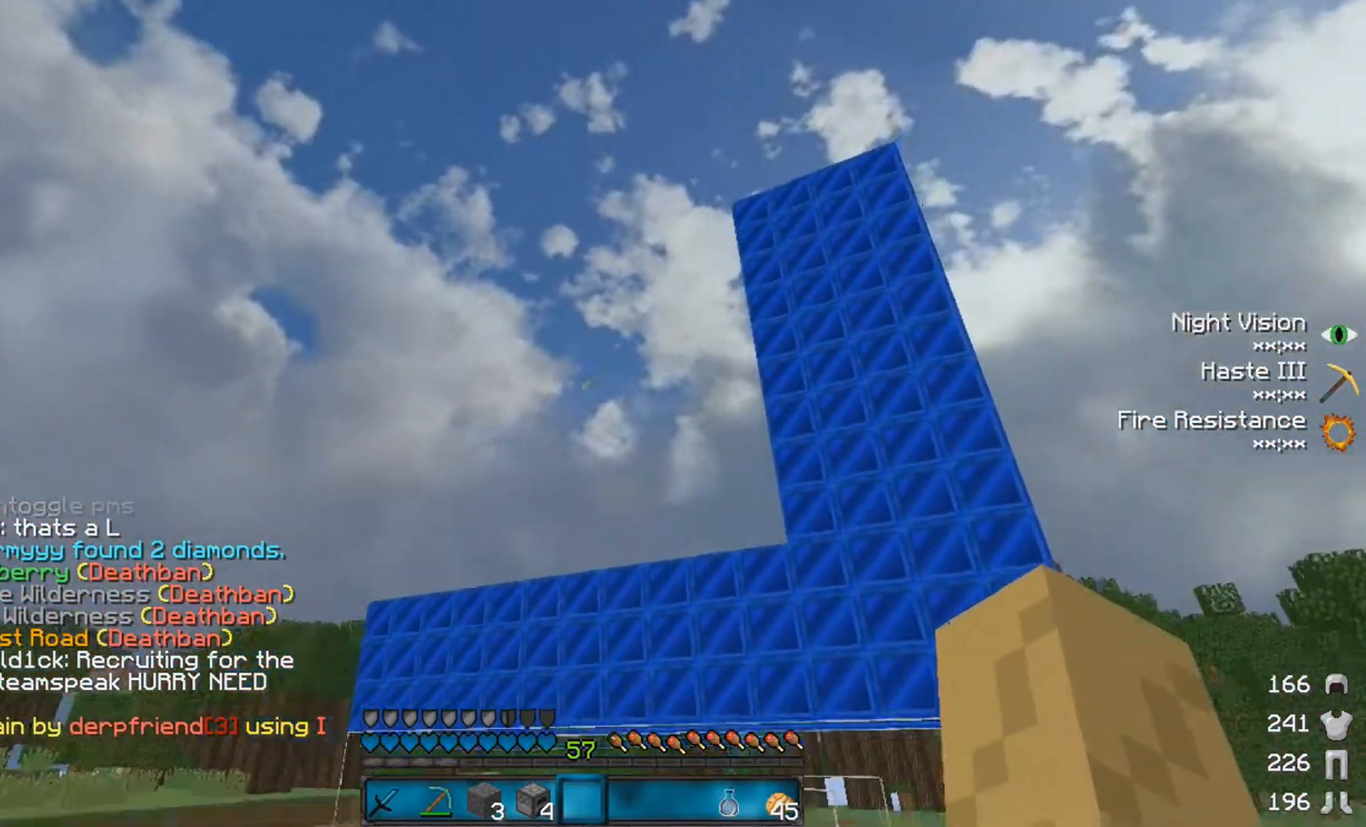
{"keys": ["s"], "mouse": [], "events": [[83, "d", "up"]]}
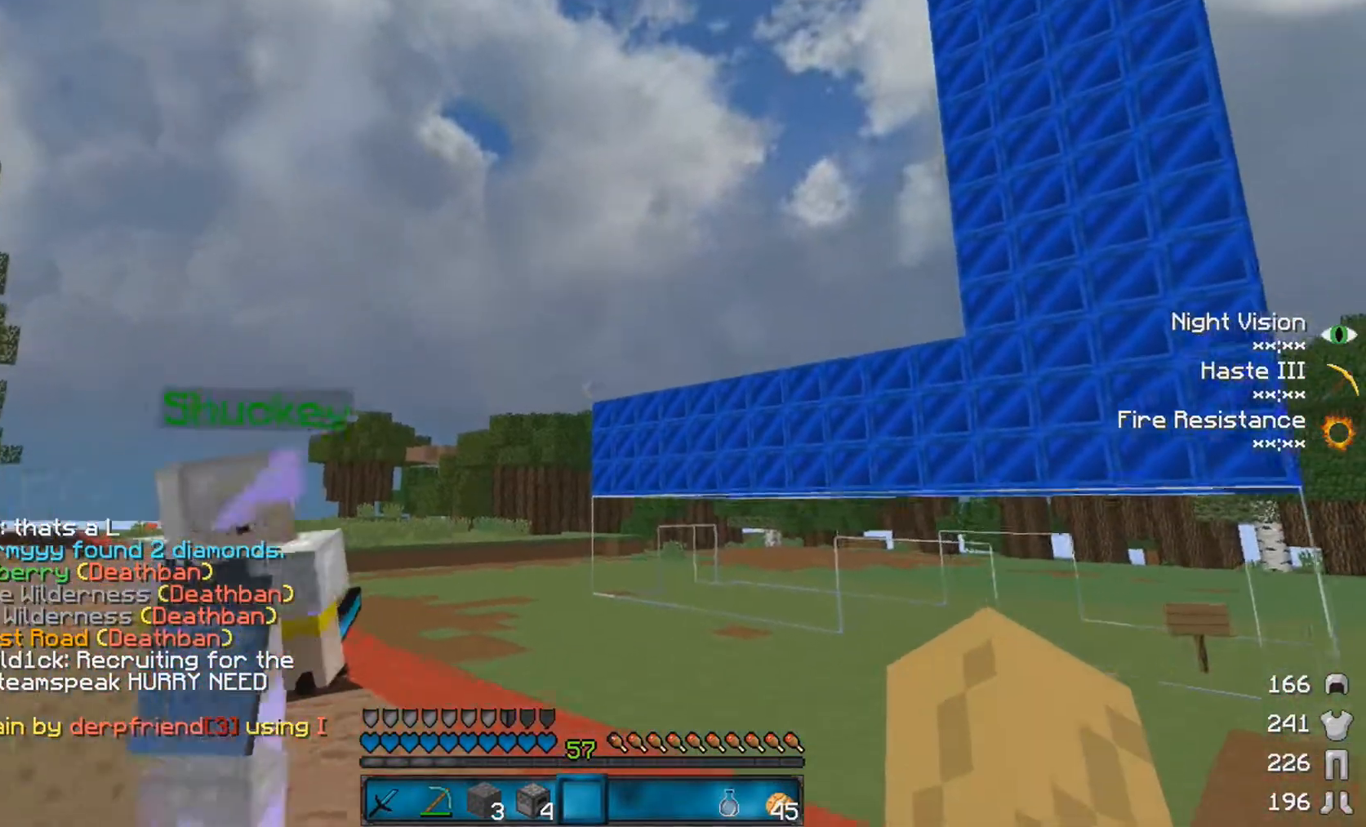
{"keys": [], "mouse": [], "events": [[33, "s", "up"]]}
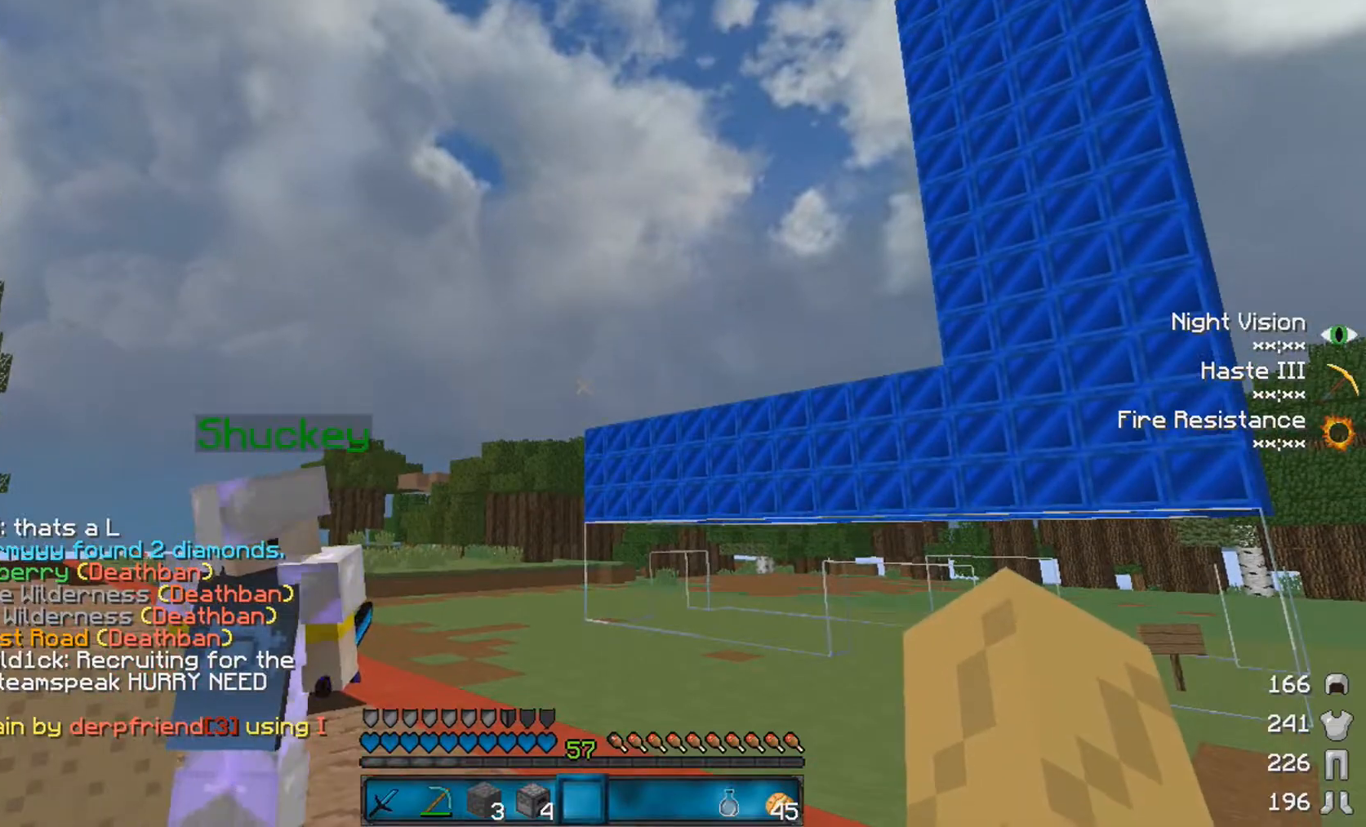
{"keys": [], "mouse": [], "events": []}
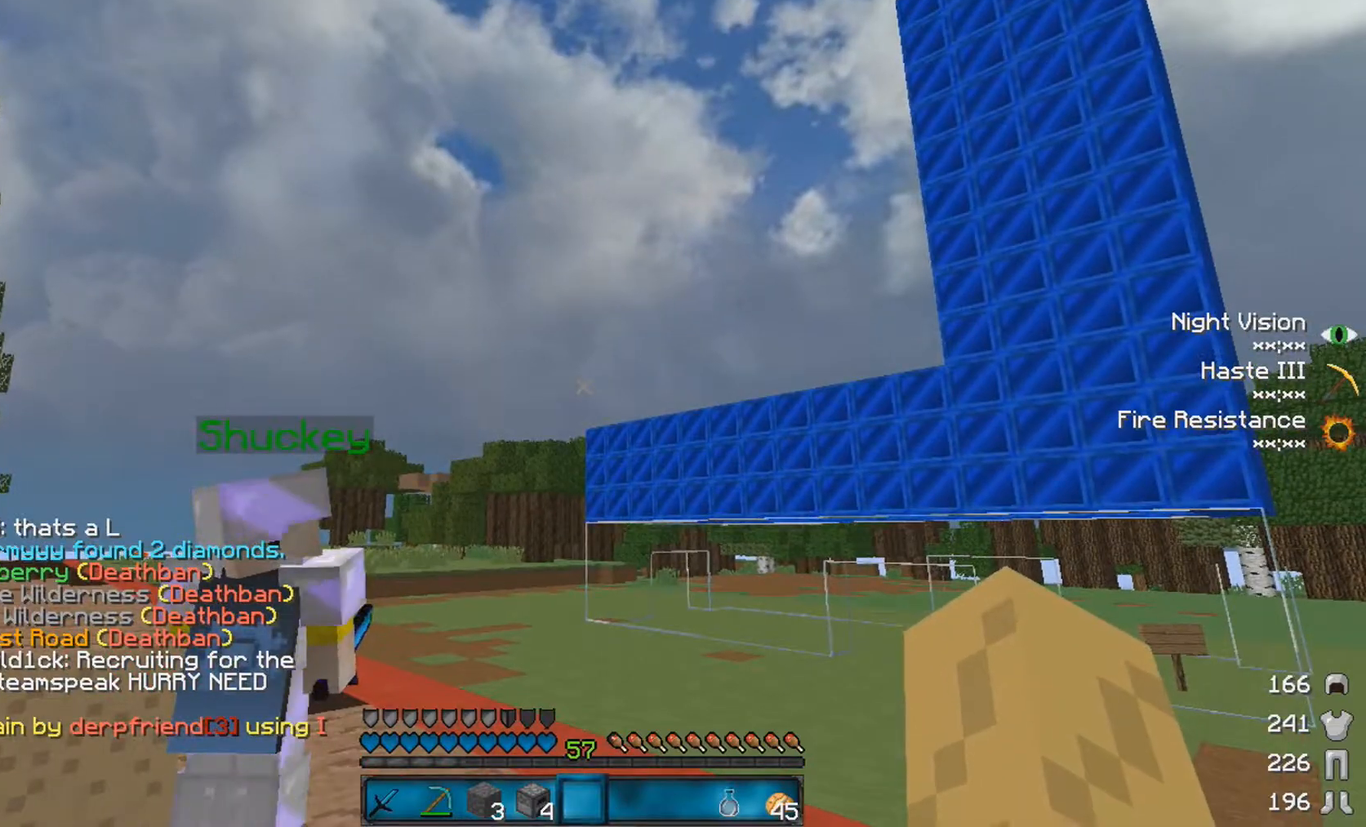
{"keys": ["d", "w"], "mouse": ["left"], "events": [[33, "w", "down"], [100, "d", "down"], [250, "mouse_left", "down"], [333, "mouse_left", "up"], [450, "mouse_left", "down"]]}
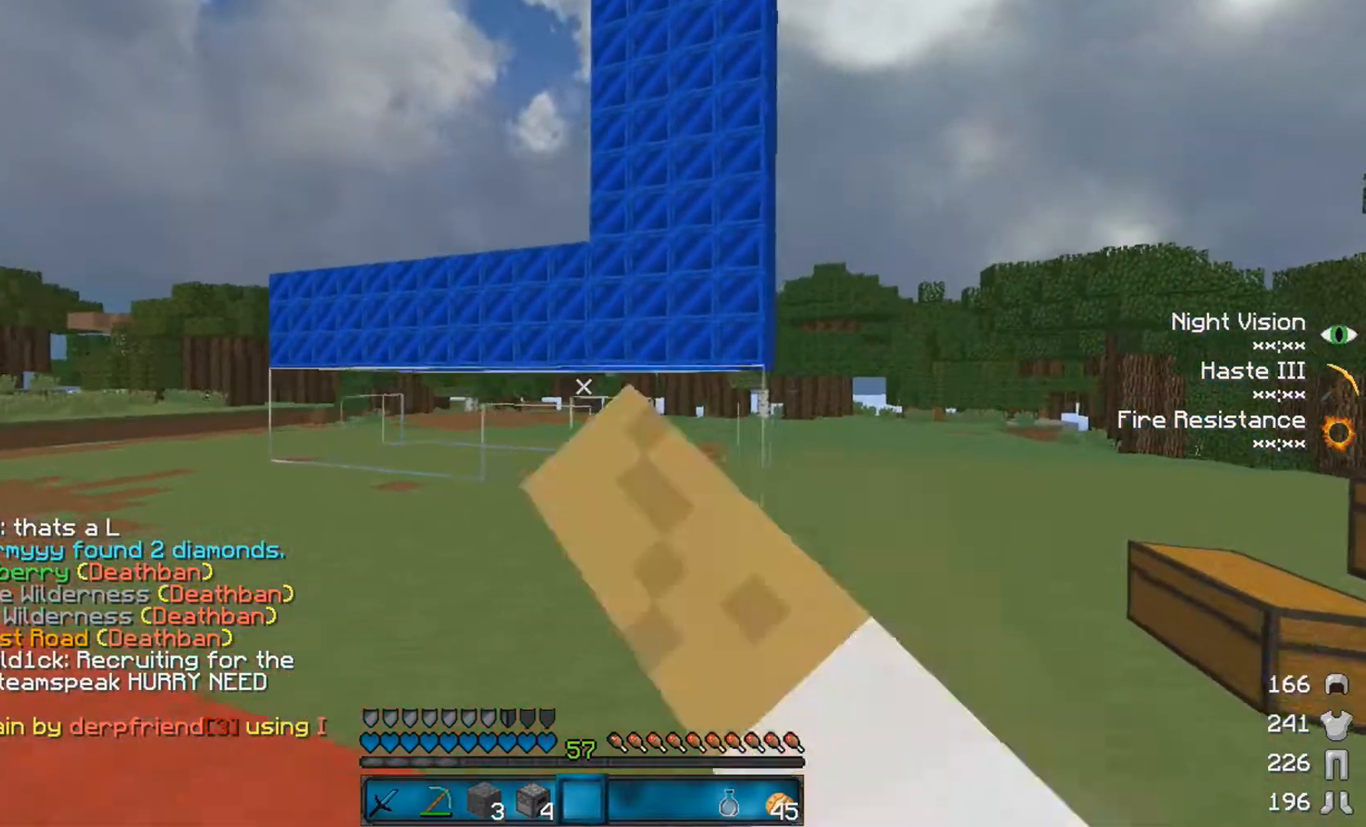
{"keys": ["d", "space", "w"], "mouse": [], "events": [[33, "mouse_left", "up"], [33, "space", "down"], [83, "mouse_left", "down"], [183, "mouse_left", "up"], [250, "mouse_left", "down"], [333, "mouse_left", "up"], [383, "mouse_left", "down"], [483, "mouse_left", "up"]]}
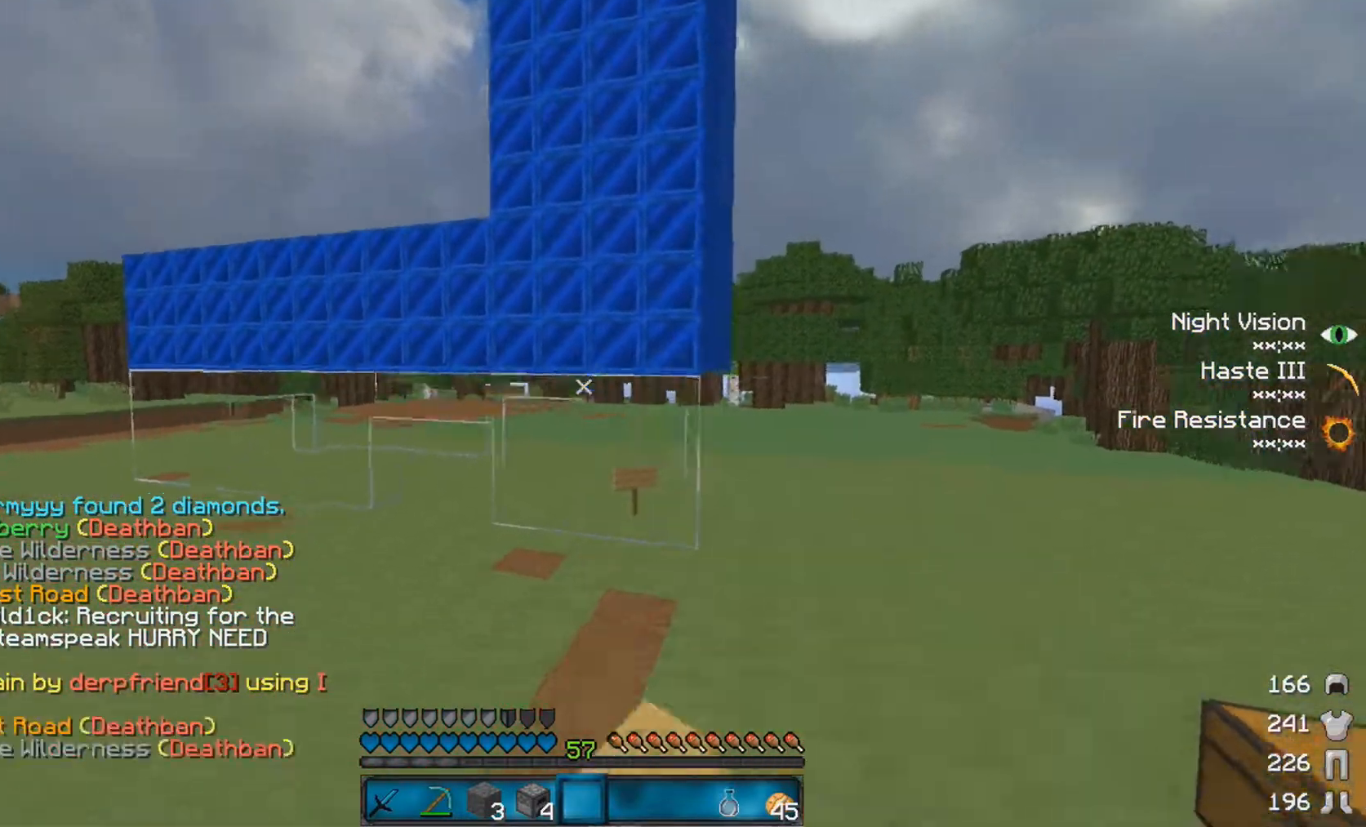
{"keys": ["d"], "mouse": [], "events": [[383, "space", "up"], [450, "w", "up"]]}
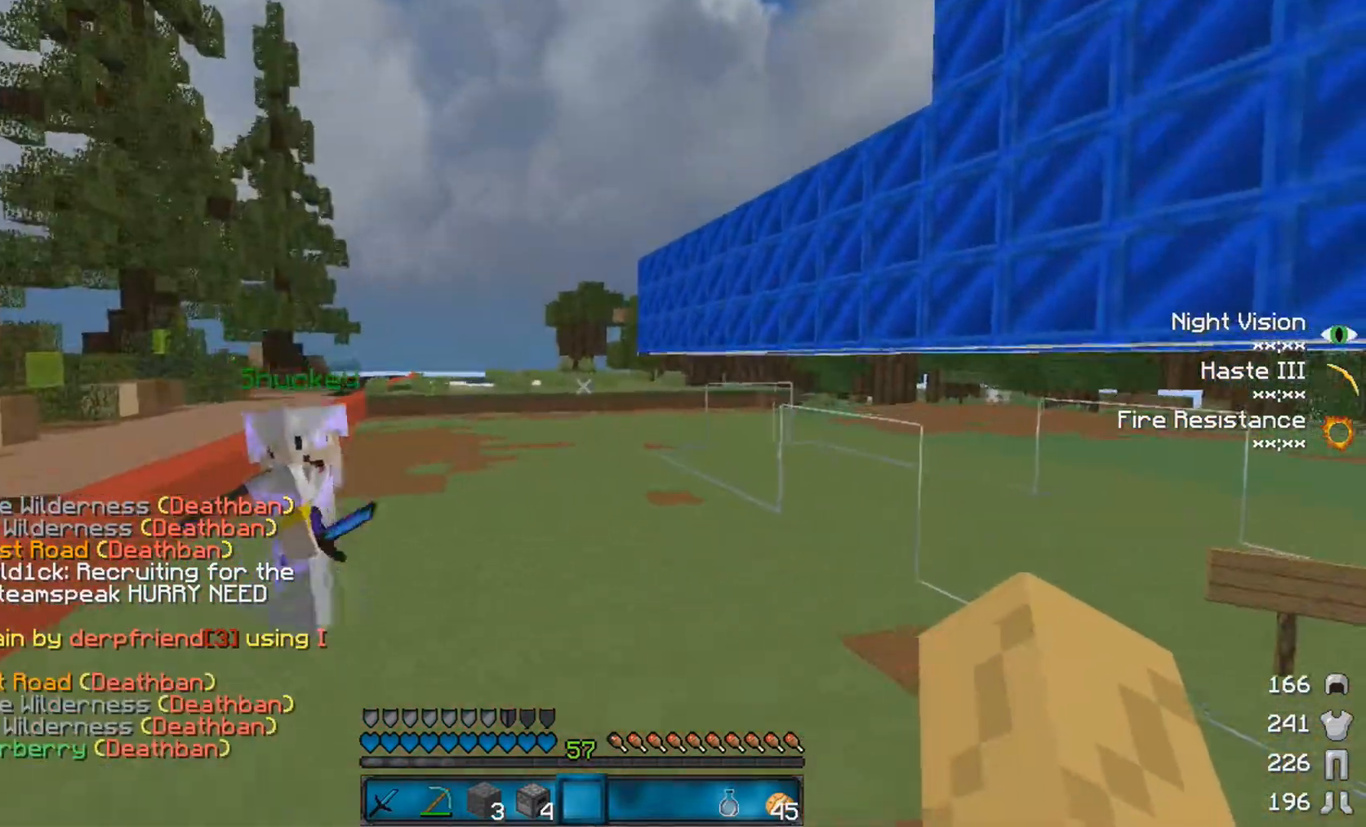
{"keys": [], "mouse": [], "events": [[133, "s", "down"], [250, "d", "up"], [333, "d", "down"], [400, "s", "up"], [483, "d", "up"]]}
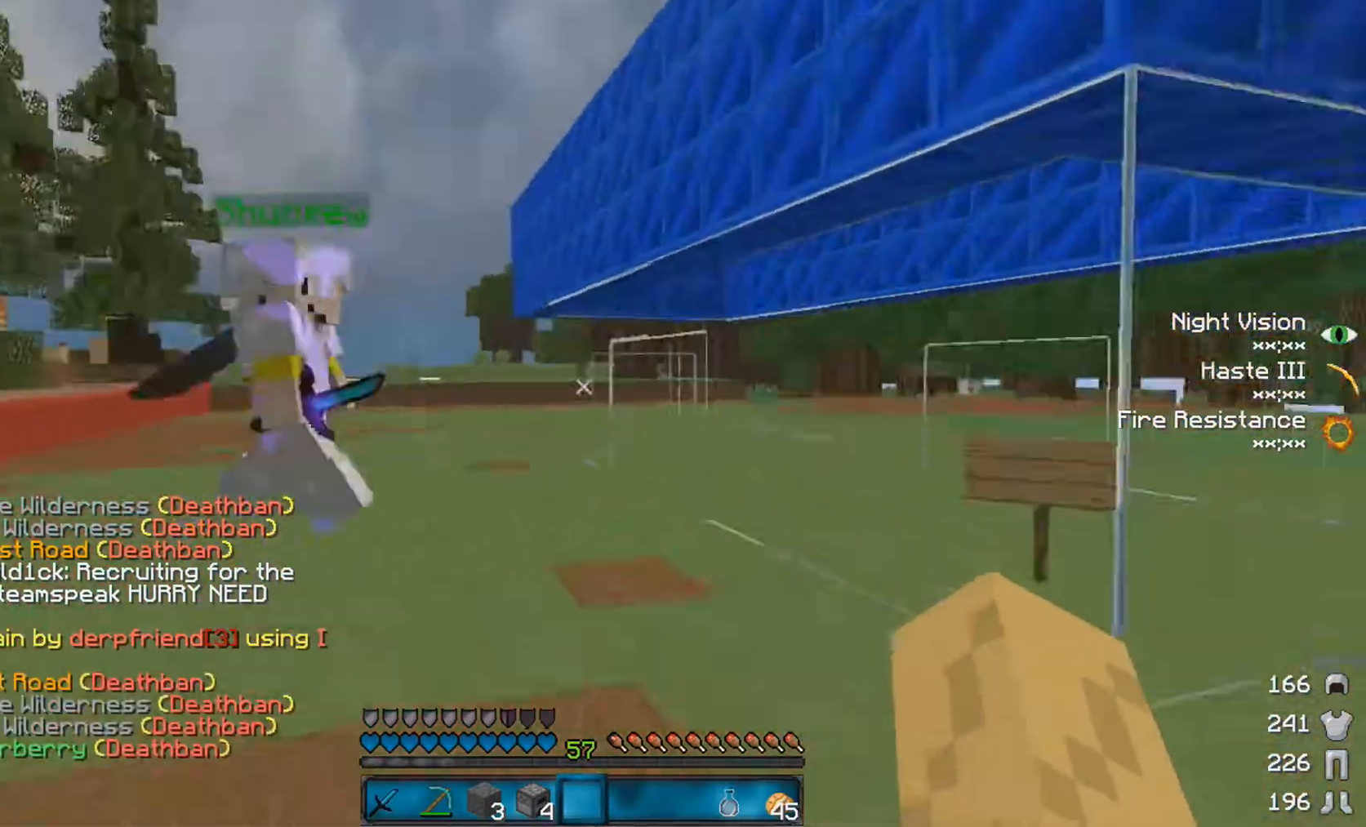
{"keys": ["d", "w"], "mouse": [], "events": [[83, "d", "down"], [83, "w", "down"]]}
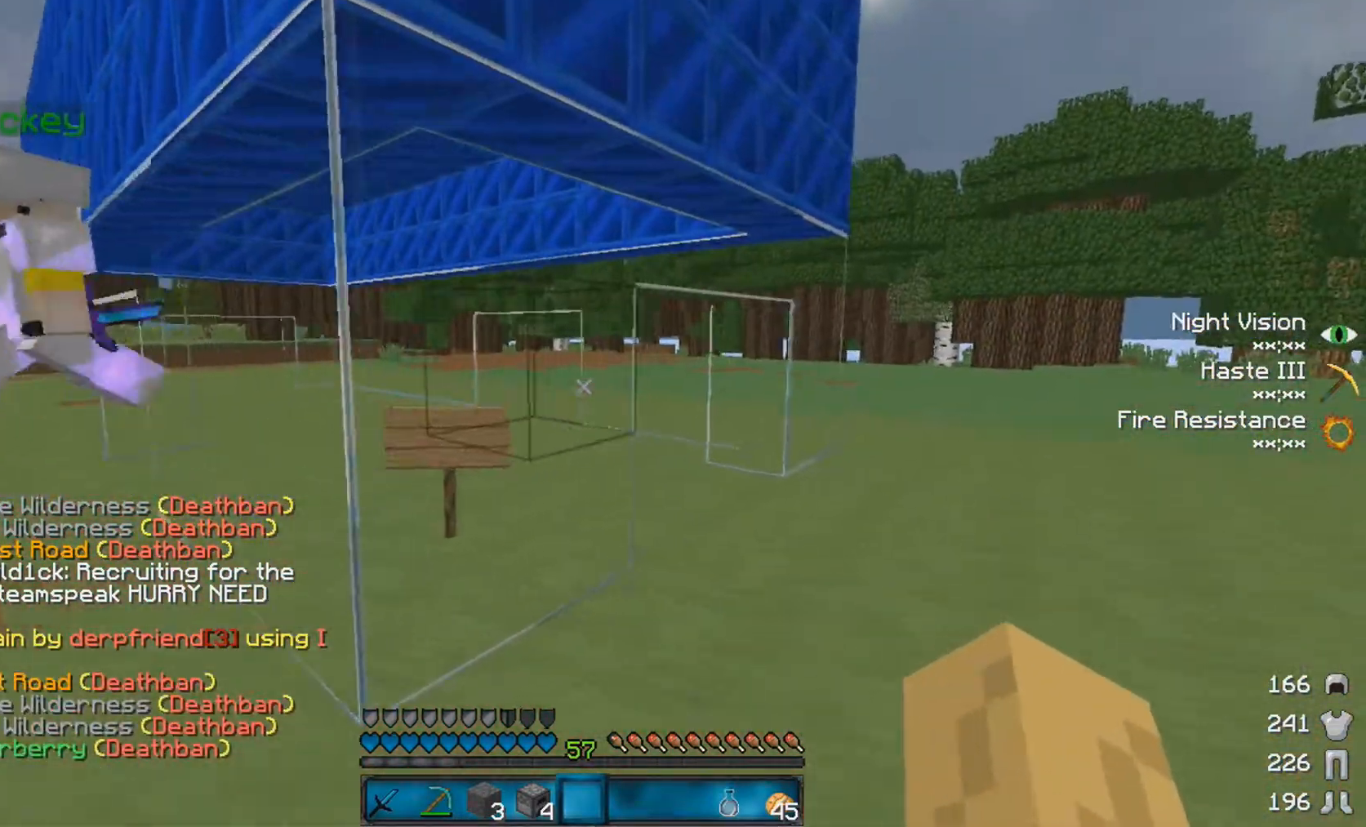
{"keys": ["d"], "mouse": [], "events": [[483, "w", "up"]]}
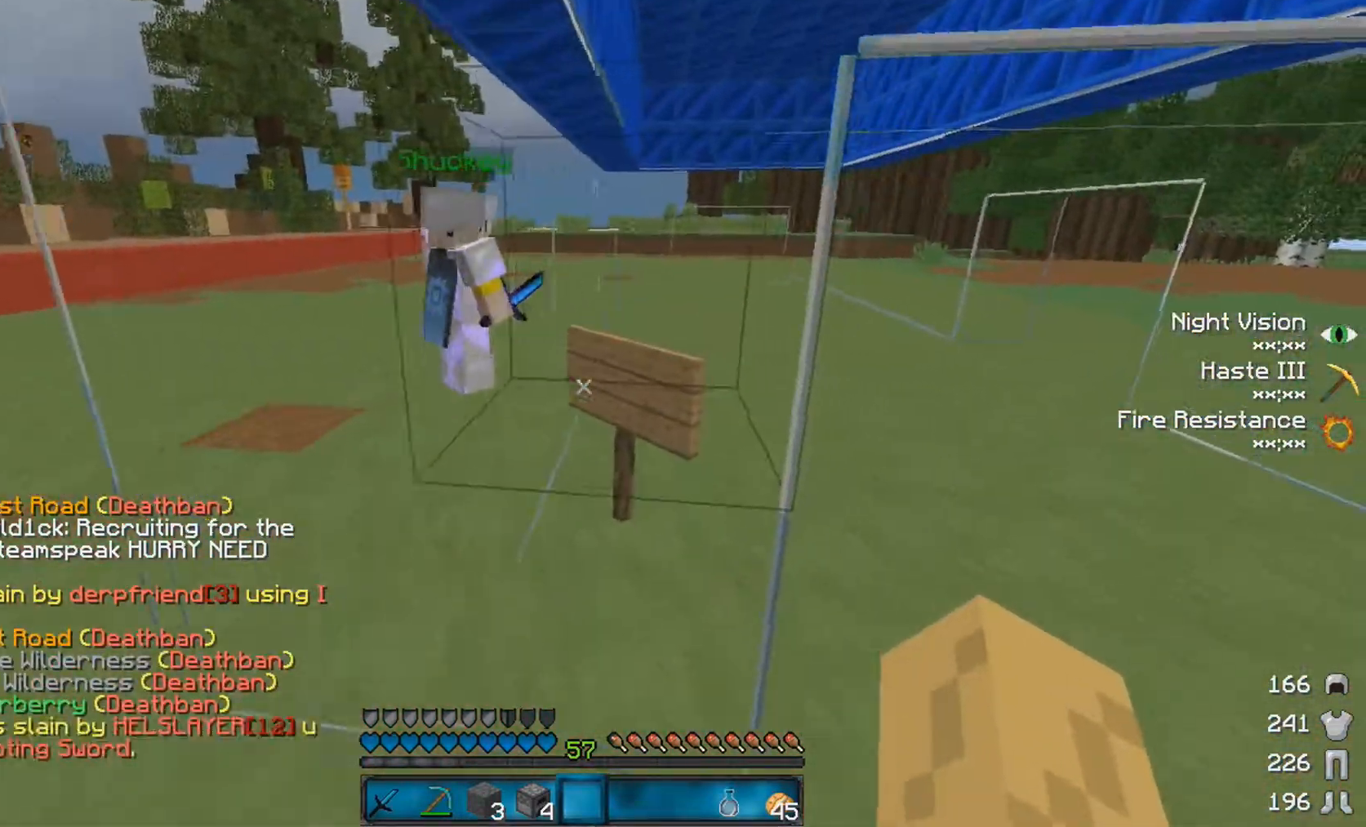
{"keys": ["d"], "mouse": [], "events": [[150, "d", "up"], [333, "d", "down"]]}
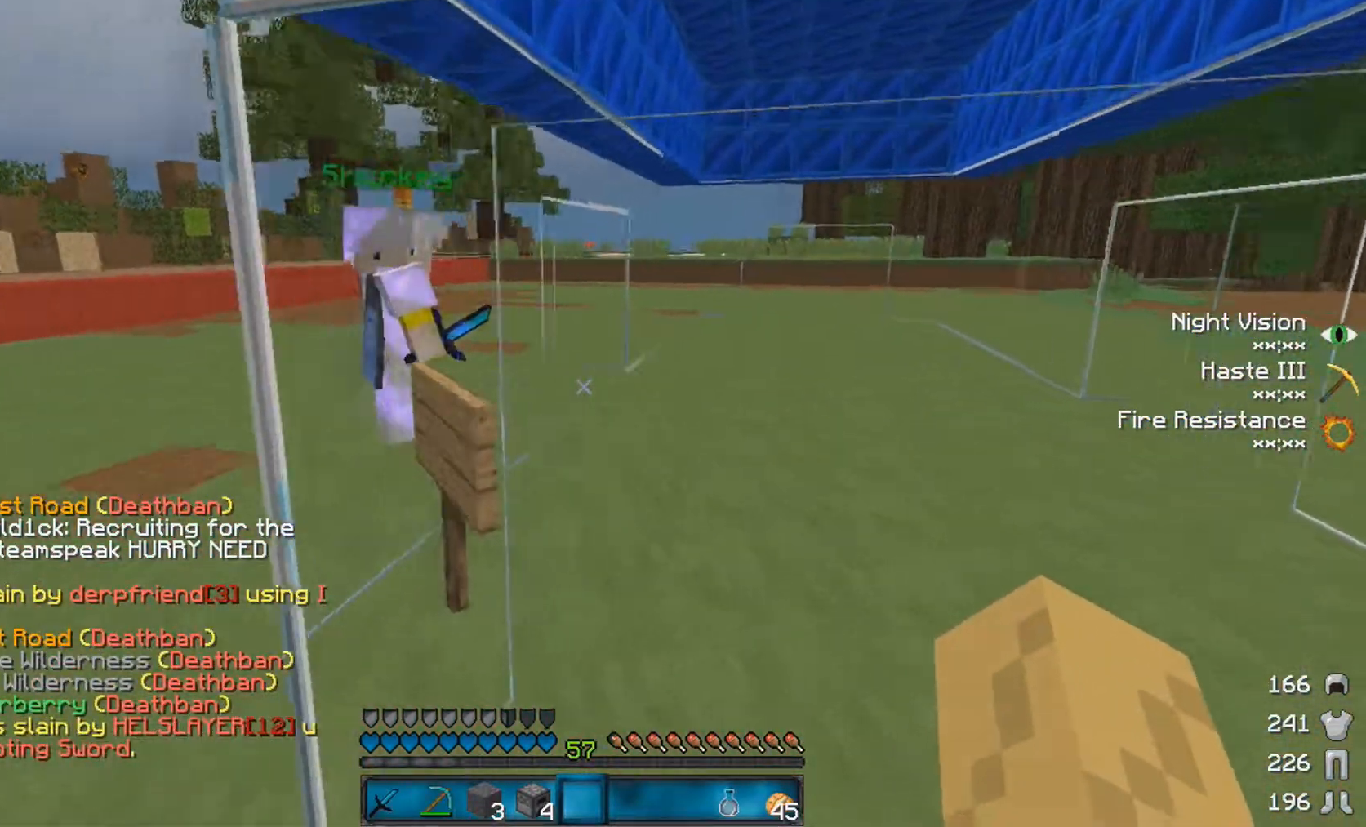
{"keys": ["d", "w"], "mouse": [], "events": [[33, "w", "down"]]}
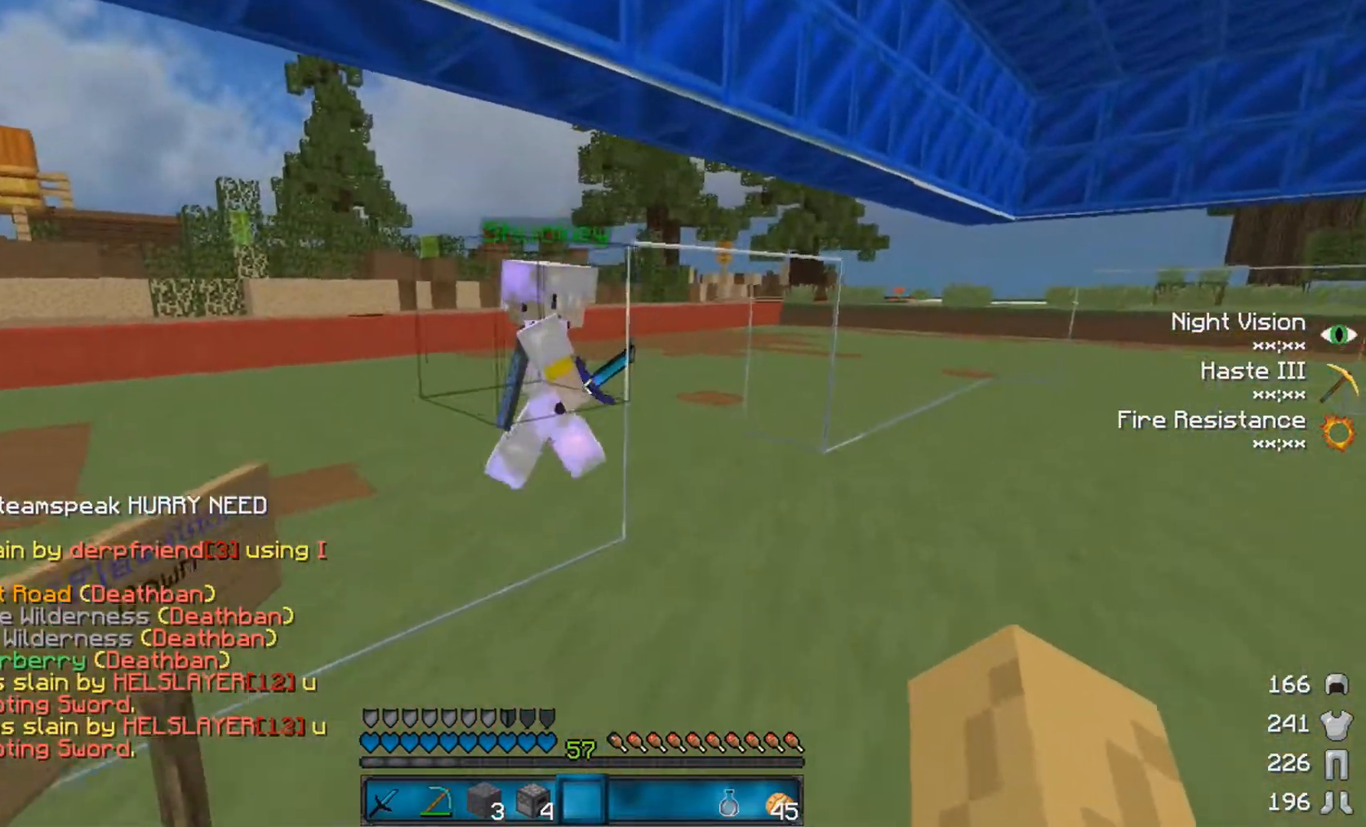
{"keys": [], "mouse": ["left"], "events": [[400, "d", "up"], [400, "w", "up"], [483, "mouse_left", "down"]]}
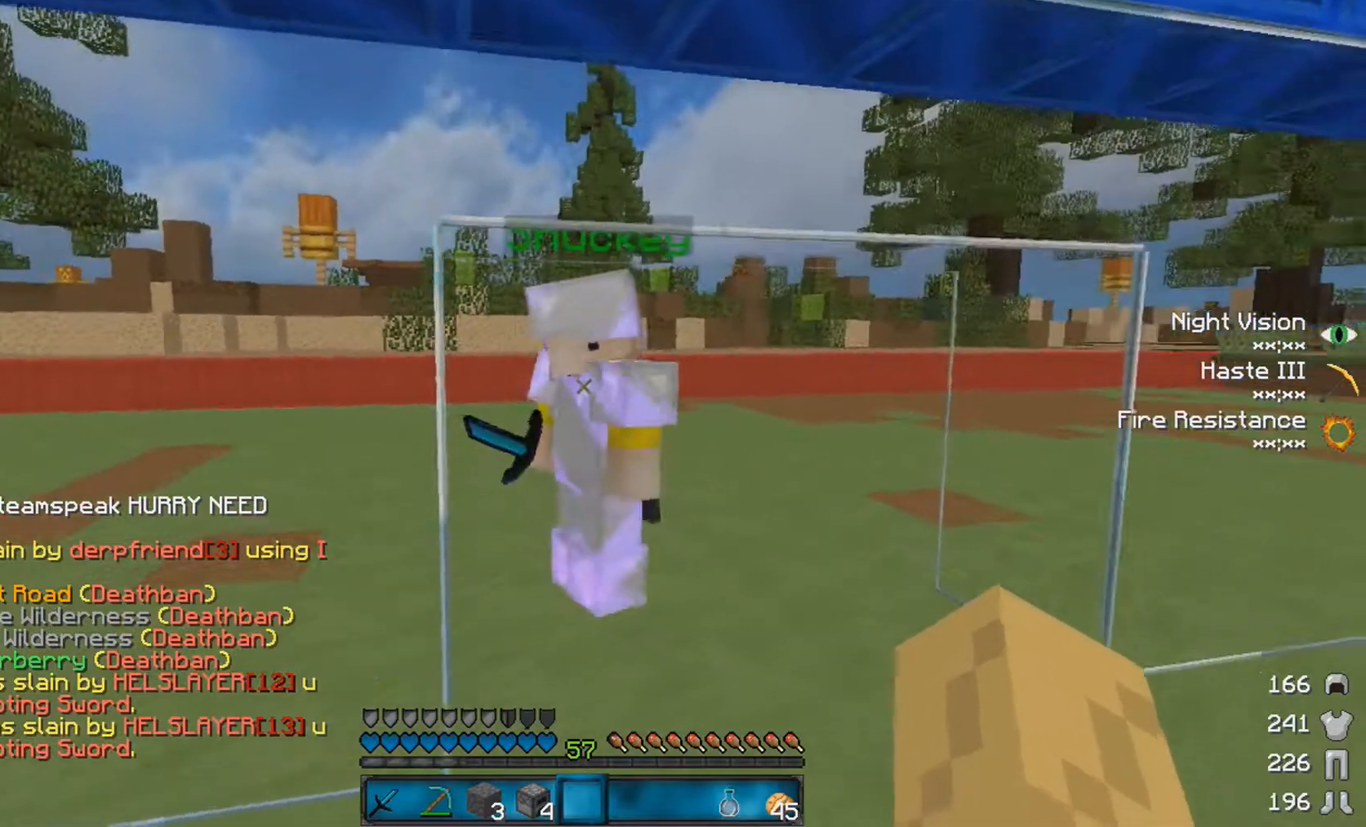
{"keys": ["s"], "mouse": [], "events": [[50, "mouse_left", "up"], [83, "w", "down"], [150, "mouse_left", "down"], [183, "mouse_left", "up"], [233, "w", "up"], [300, "mouse_left", "down"], [333, "mouse_left", "up"], [383, "mouse_left", "down"], [433, "s", "down"], [483, "mouse_left", "up"]]}
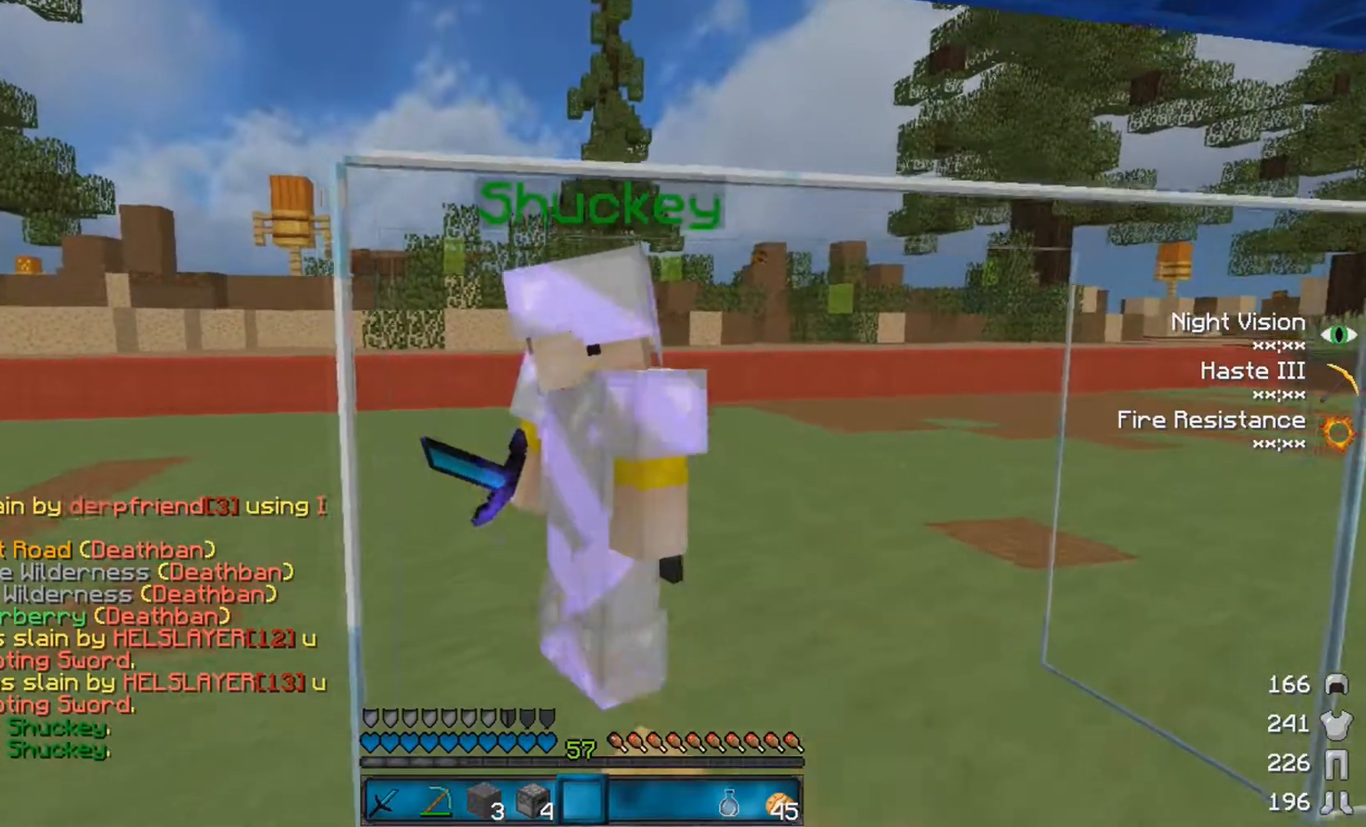
{"keys": [], "mouse": [], "events": [[33, "mouse_left", "down"], [150, "mouse_left", "up"], [200, "mouse_left", "down"], [283, "mouse_left", "up"], [483, "s", "up"]]}
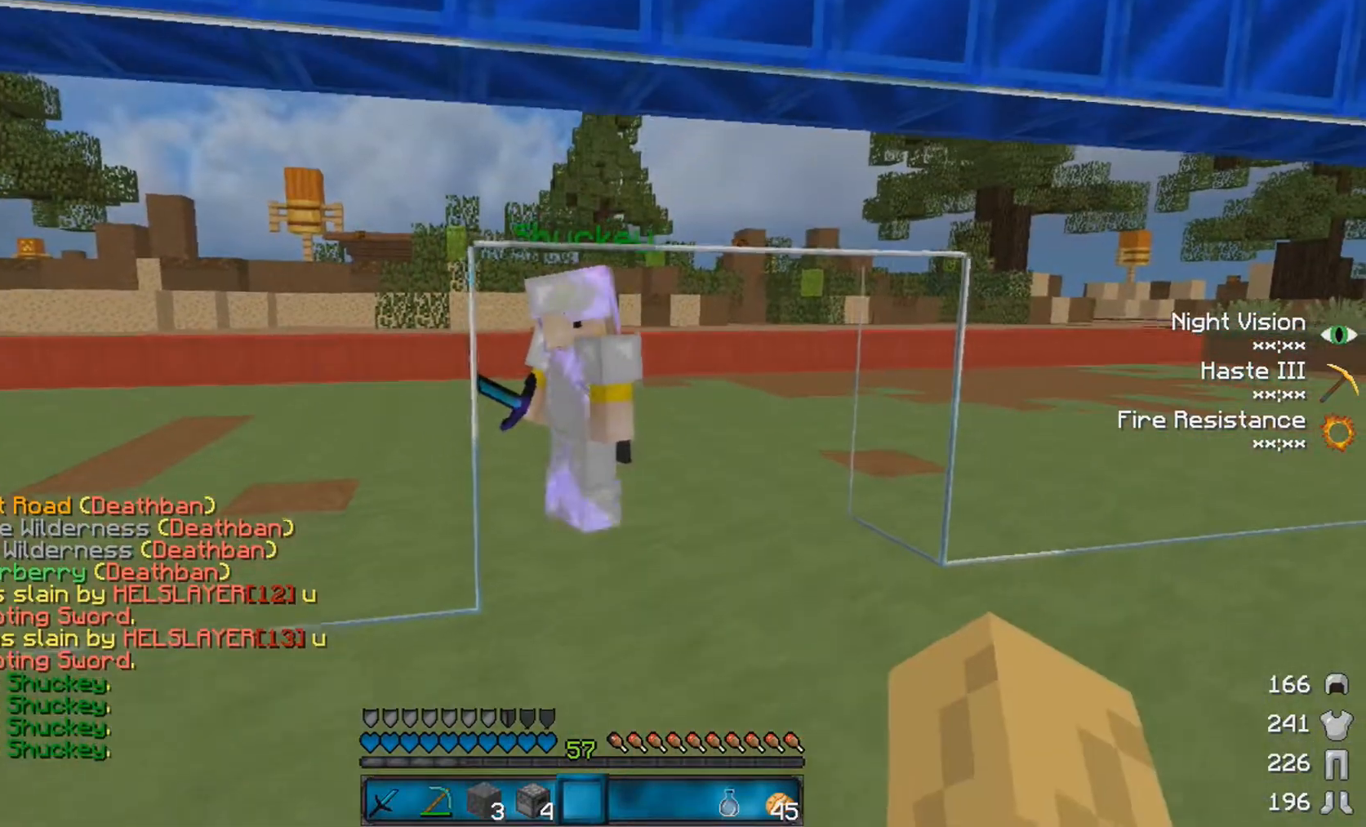
{"keys": [], "mouse": [], "events": []}
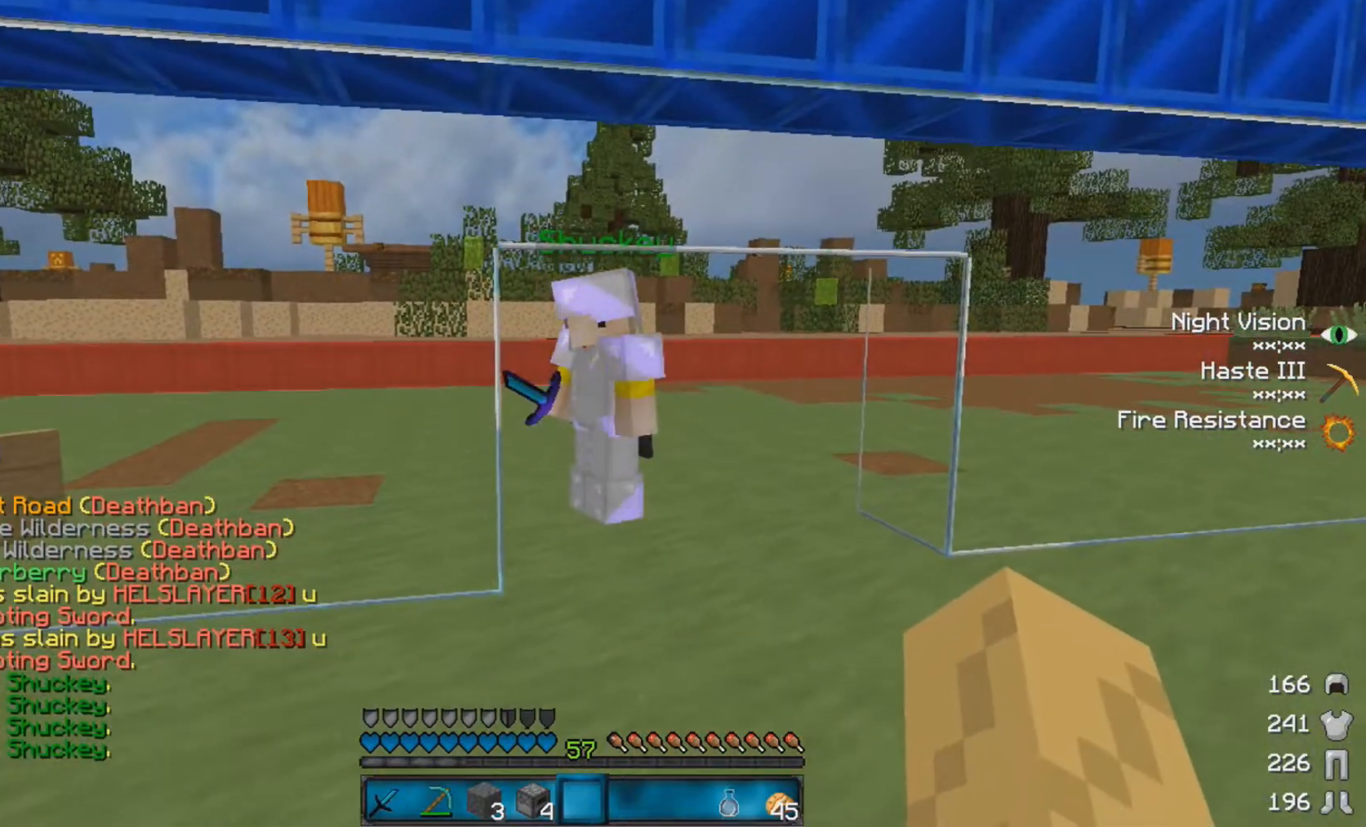
{"keys": [], "mouse": [], "events": []}
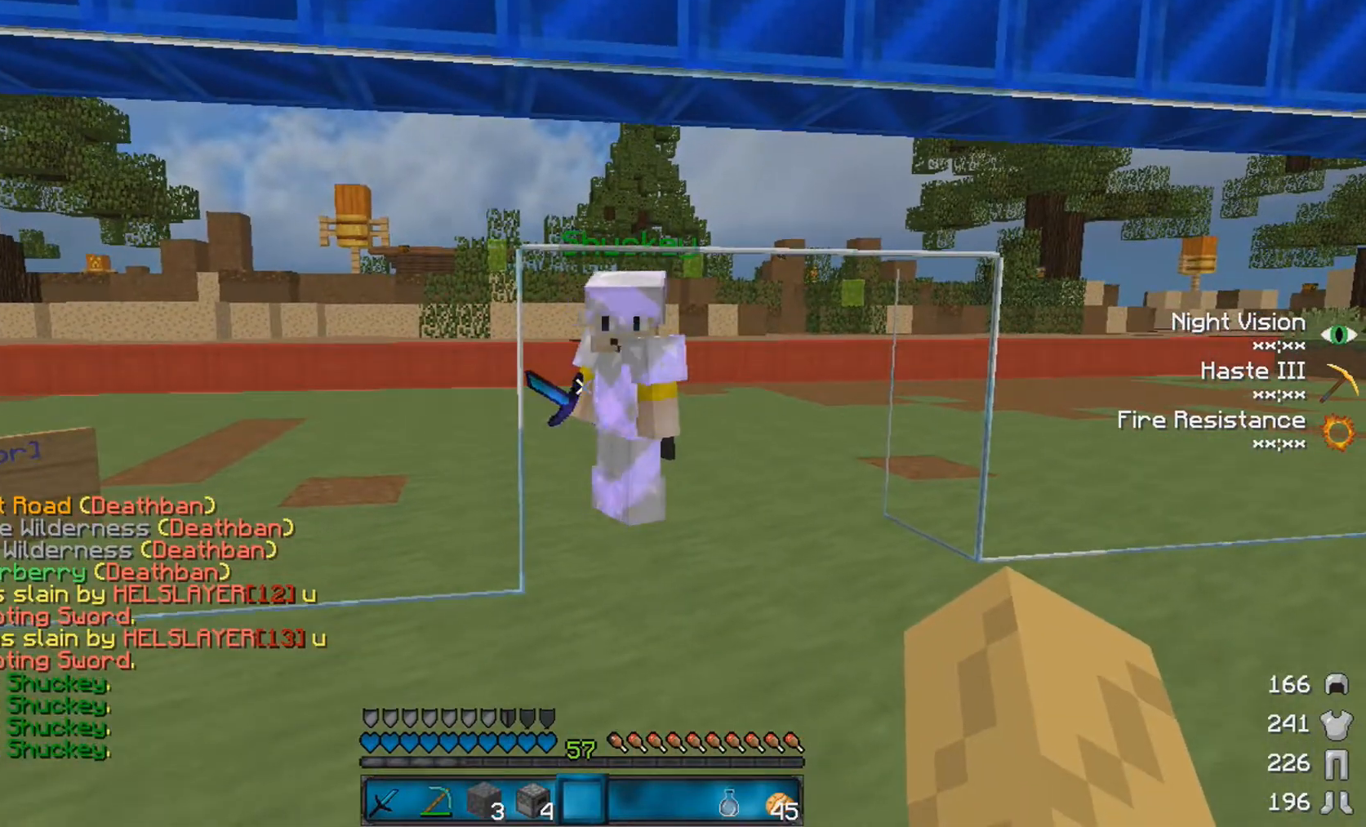
{"keys": [], "mouse": [], "events": []}
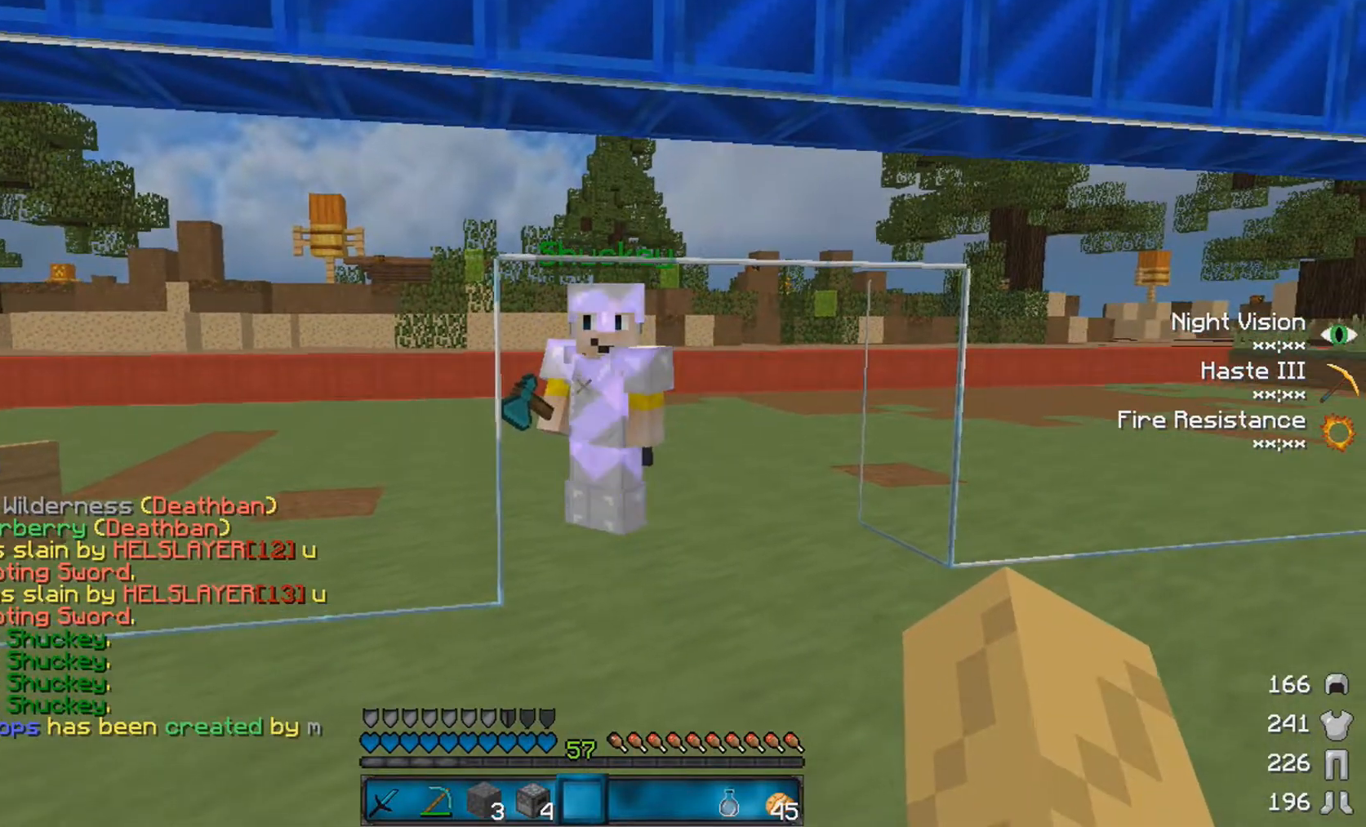
{"keys": [], "mouse": [], "events": []}
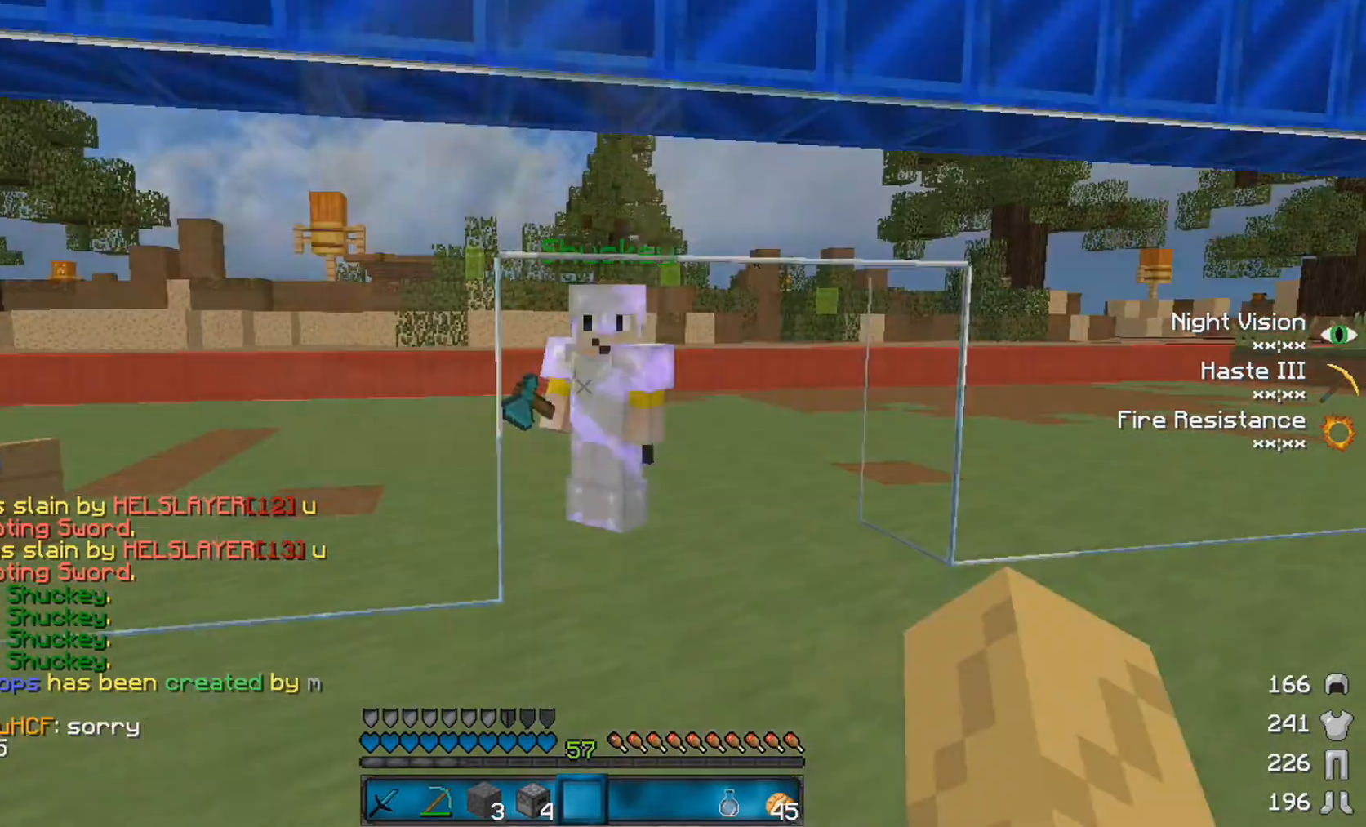
{"keys": ["w"], "mouse": [], "events": [[433, "w", "down"]]}
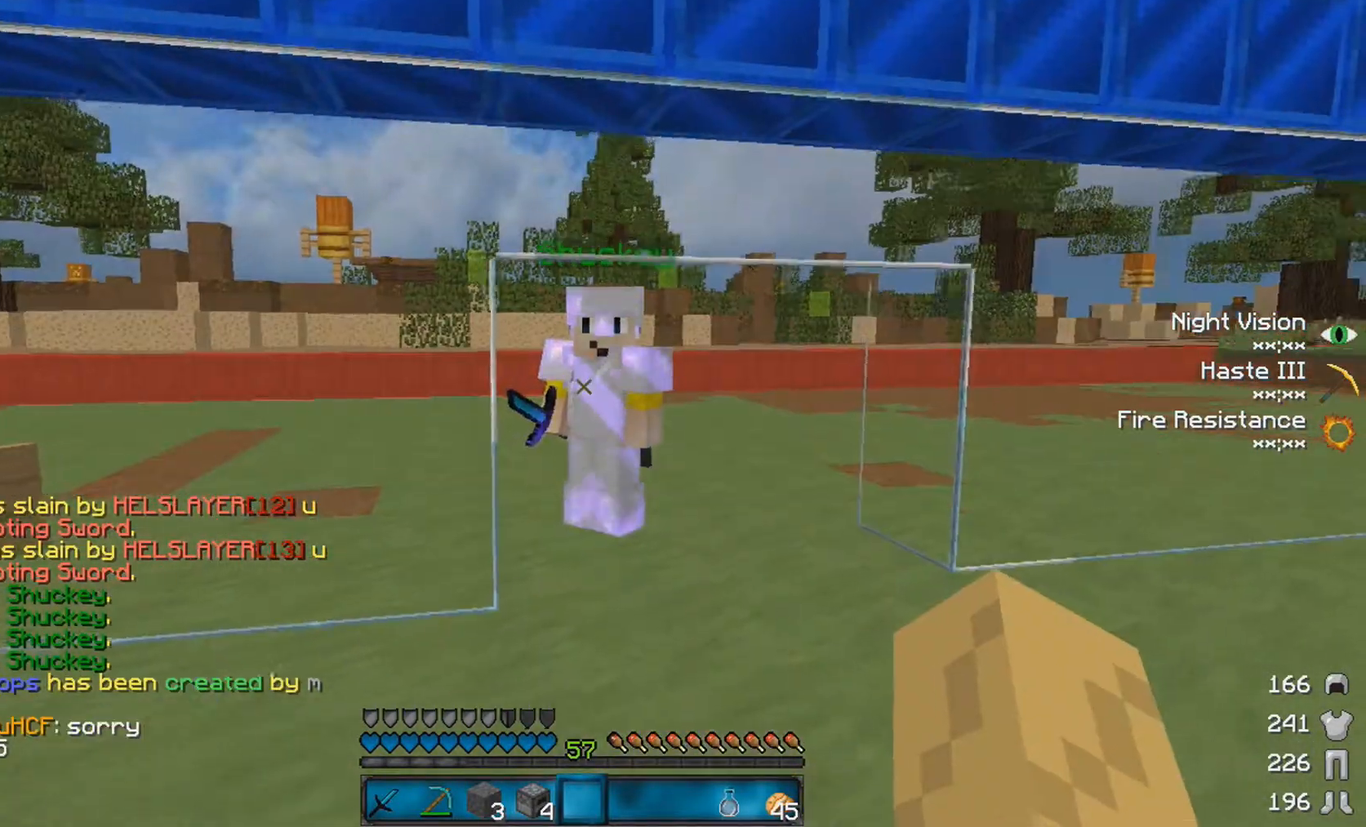
{"keys": [], "mouse": [], "events": [[83, "w", "up"]]}
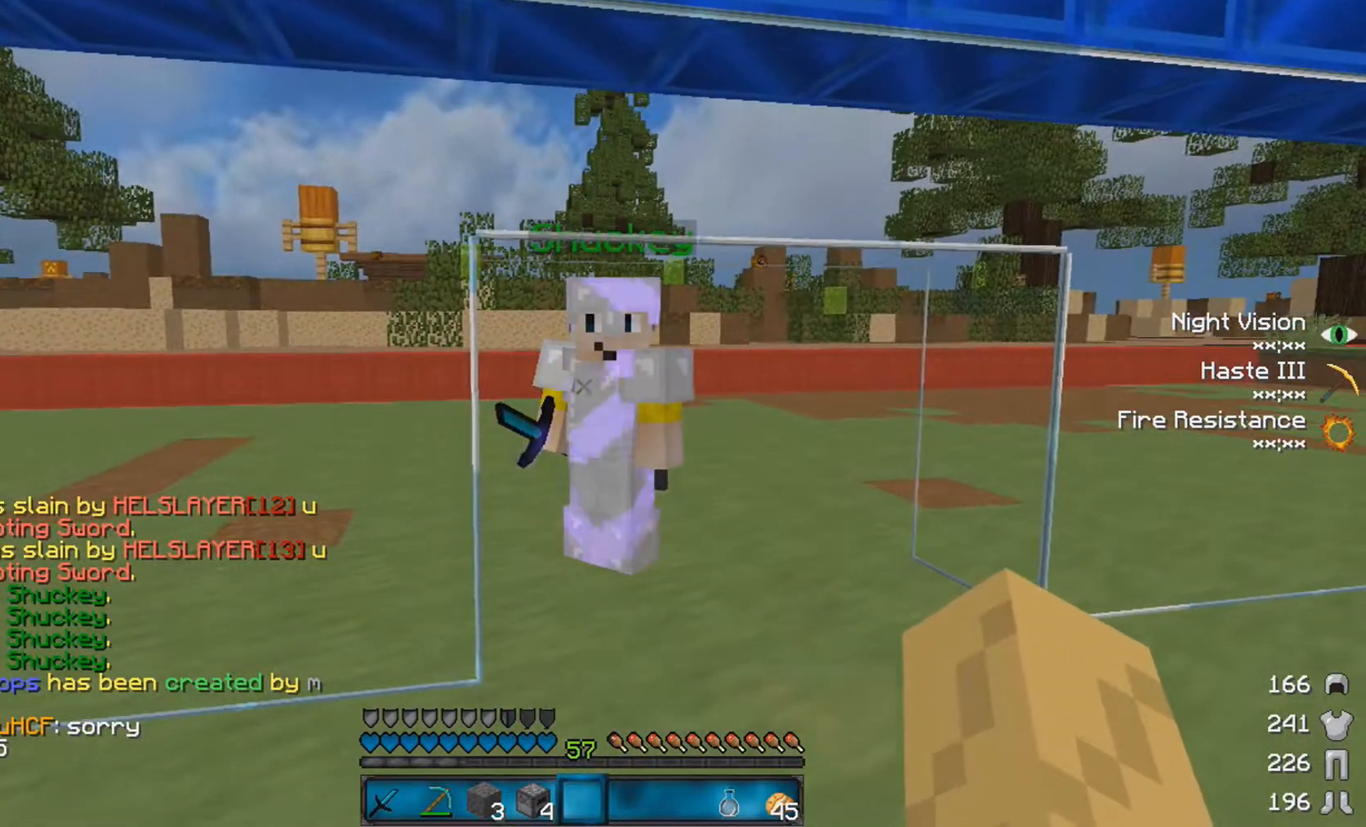
{"keys": ["w"], "mouse": [], "events": [[233, "w", "down"]]}
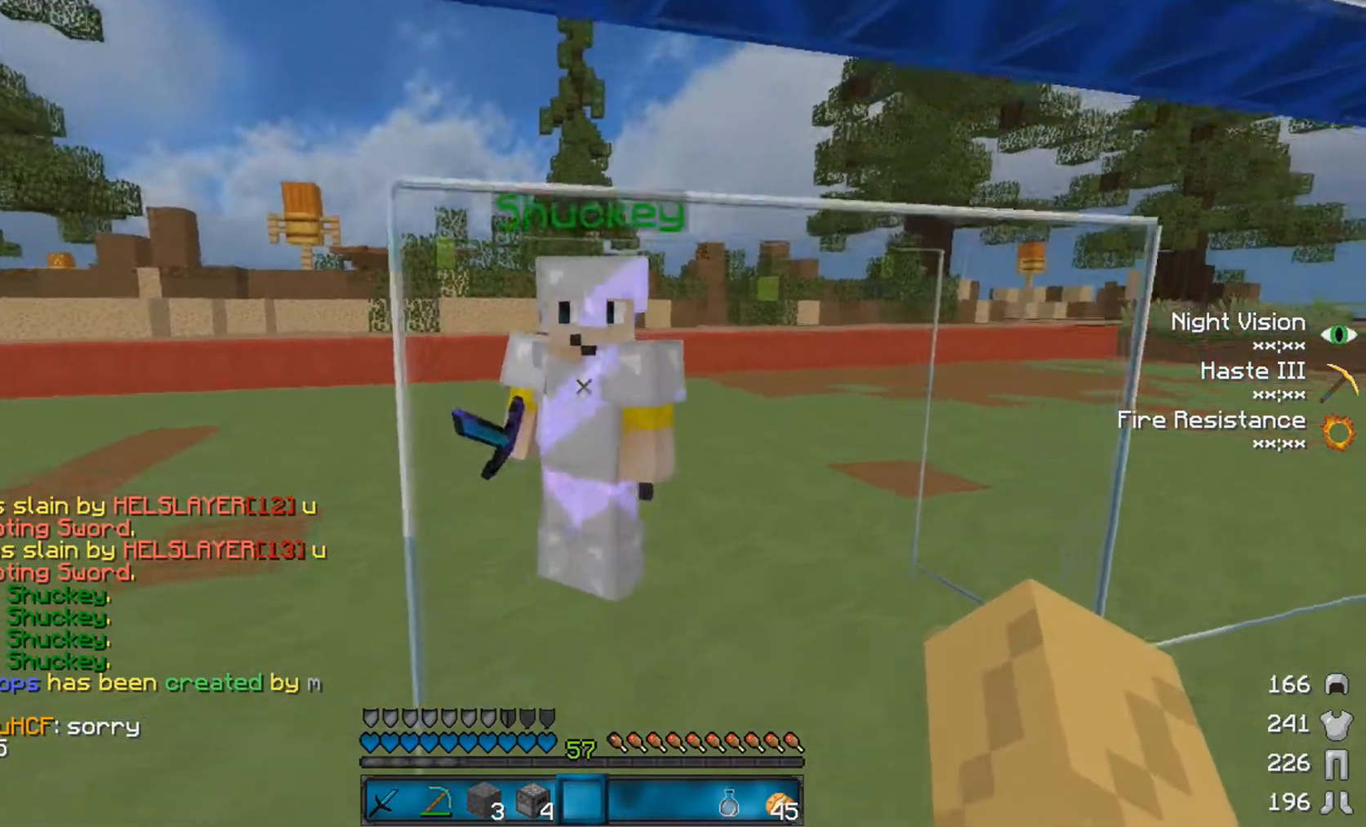
{"keys": [], "mouse": ["left"], "events": [[33, "mouse_left", "down"], [33, "w", "up"], [133, "mouse_left", "up"], [183, "mouse_left", "down"], [283, "mouse_left", "up"], [333, "mouse_left", "down"], [333, "w", "down"], [433, "mouse_left", "up"], [483, "mouse_left", "down"], [483, "w", "up"]]}
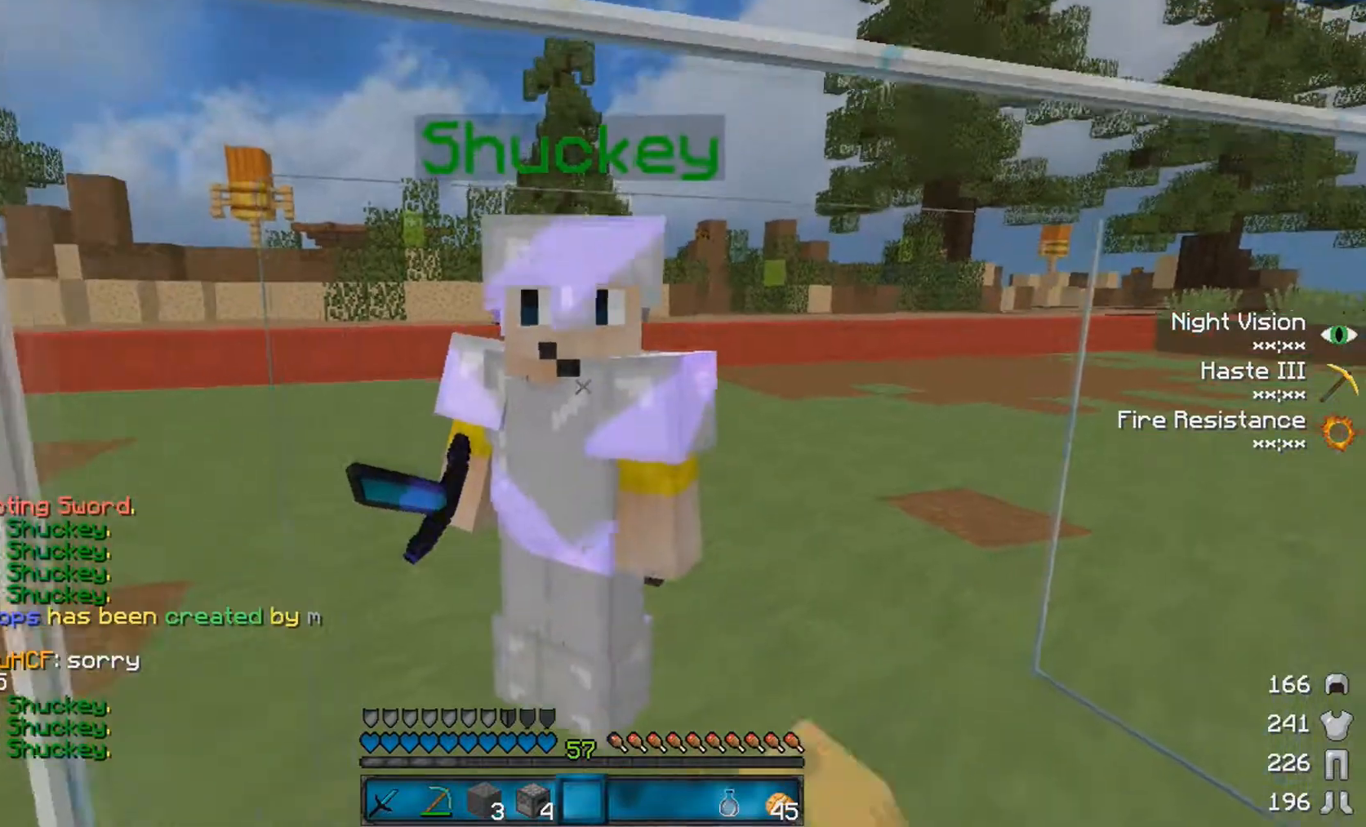
{"keys": ["s"], "mouse": [], "events": [[33, "mouse_left", "up"], [133, "mouse_left", "down"], [183, "mouse_left", "up"], [283, "mouse_left", "down"], [333, "mouse_left", "up"], [333, "s", "down"], [433, "mouse_left", "down"], [483, "mouse_left", "up"]]}
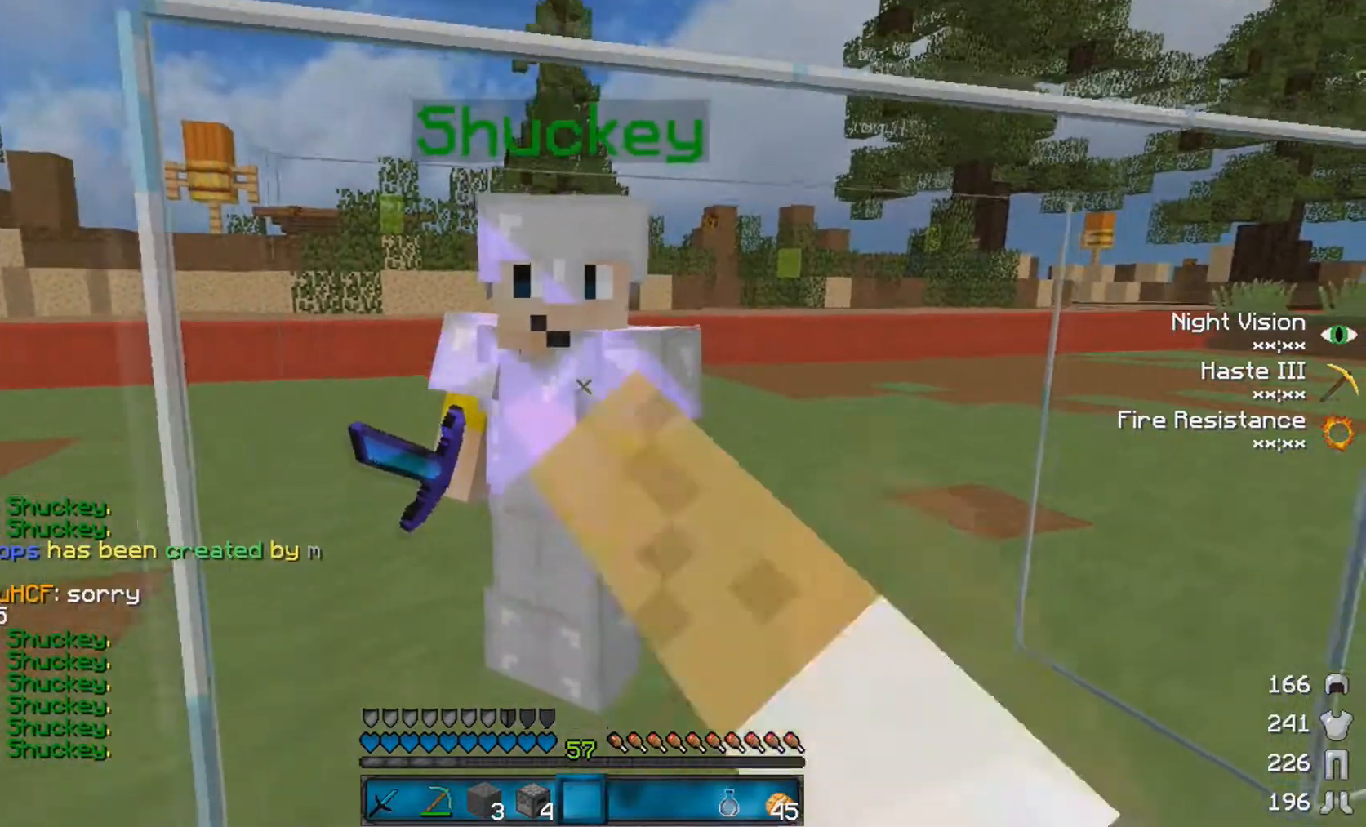
{"keys": [], "mouse": [], "events": [[83, "mouse_left", "down"], [183, "mouse_left", "up"], [283, "s", "up"]]}
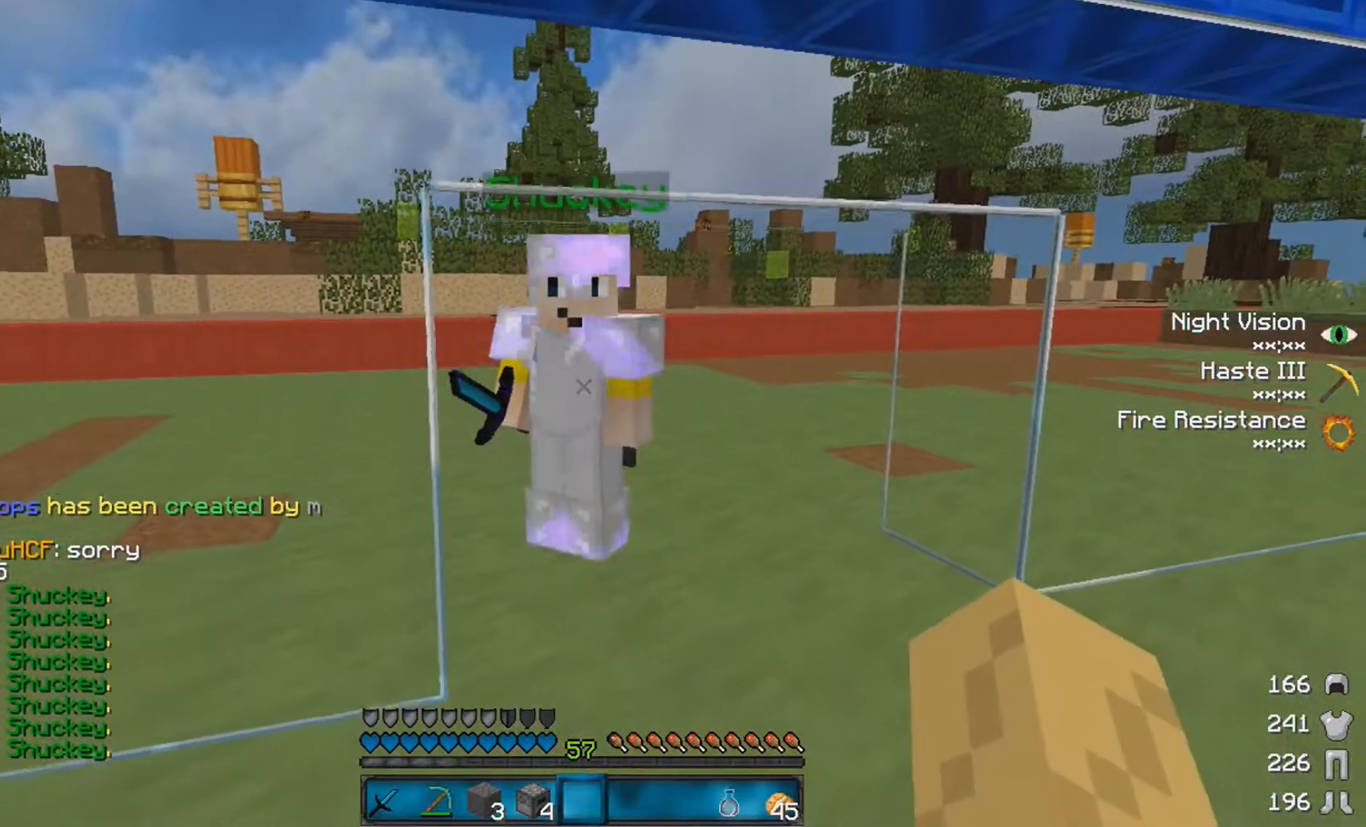
{"keys": [], "mouse": [], "events": []}
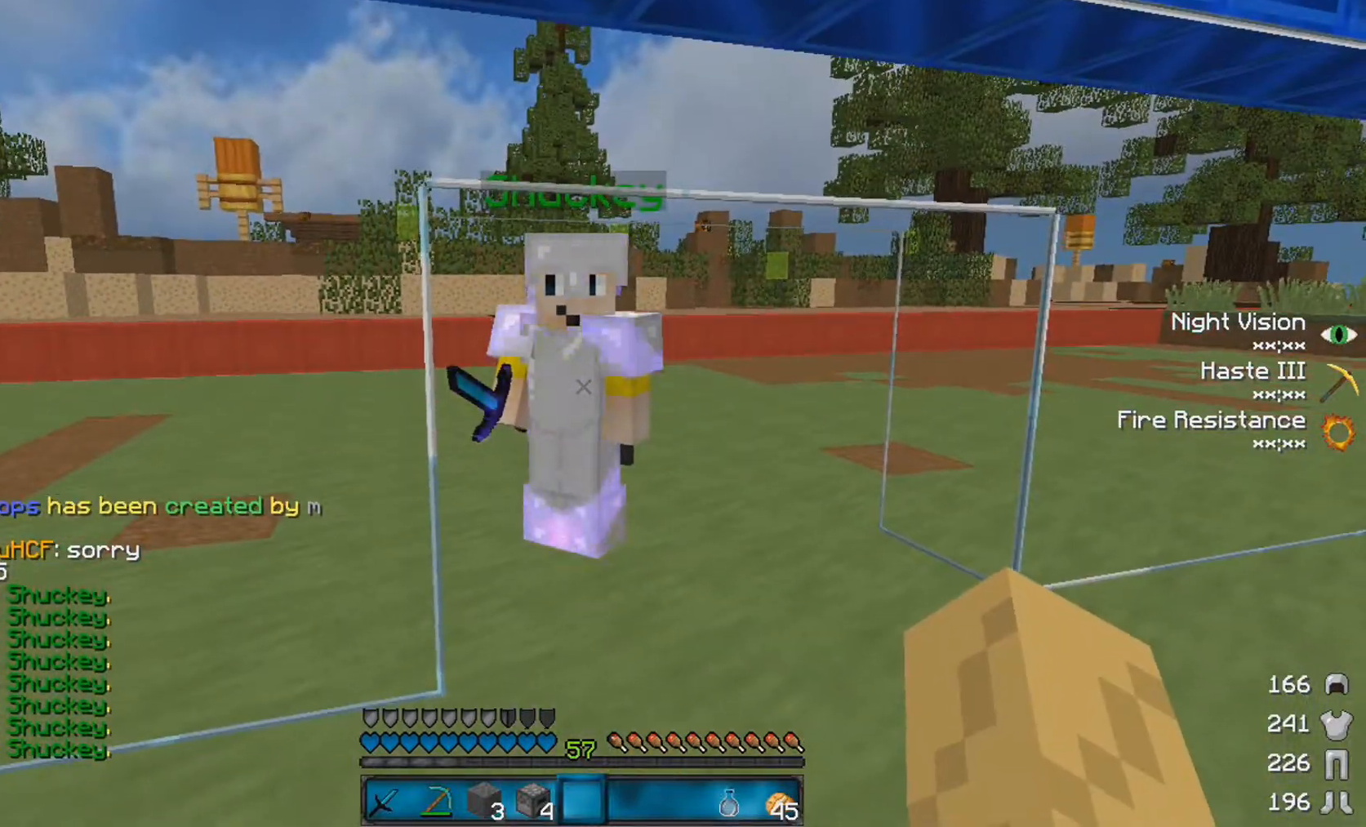
{"keys": [], "mouse": [], "events": []}
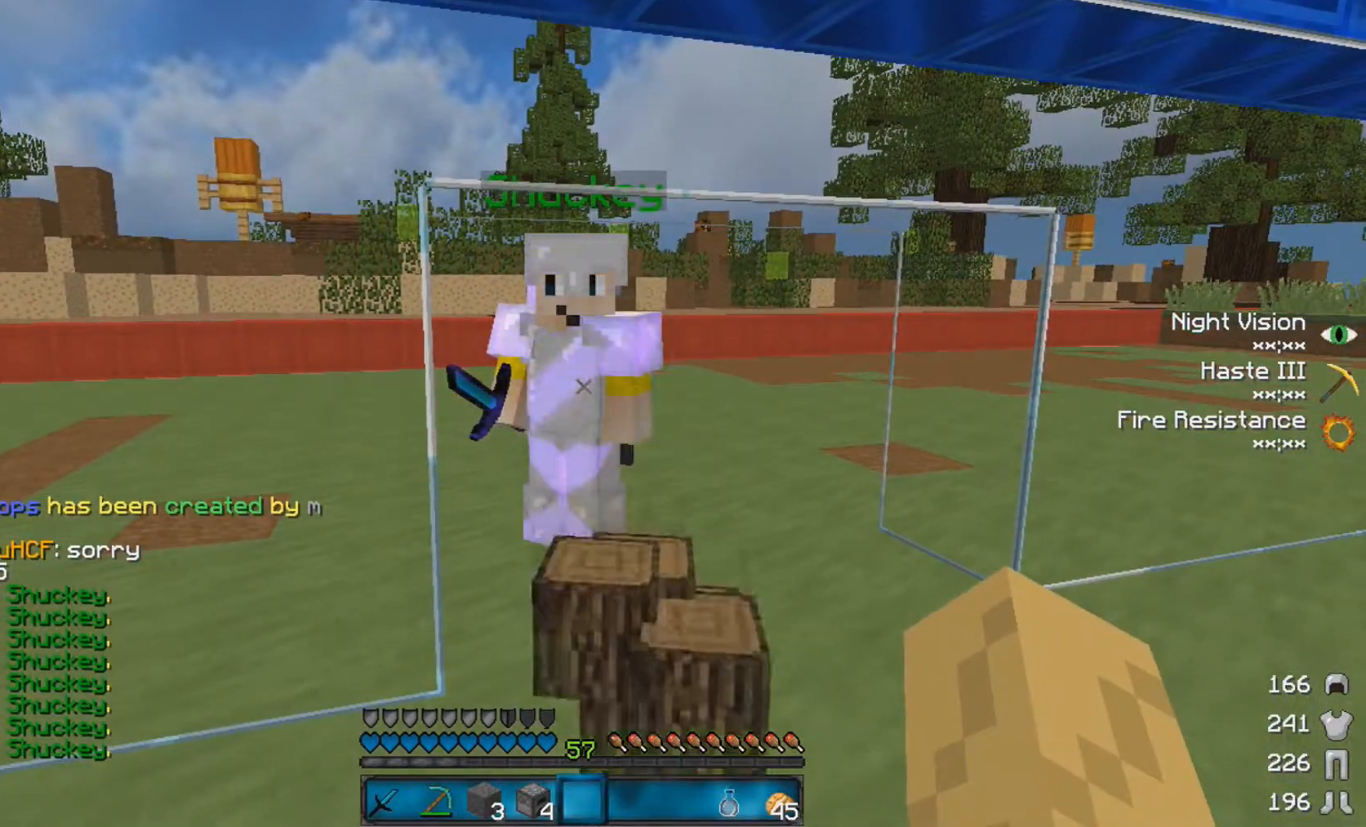
{"keys": ["a", "s"], "mouse": [], "events": [[383, "s", "down"], [483, "a", "down"]]}
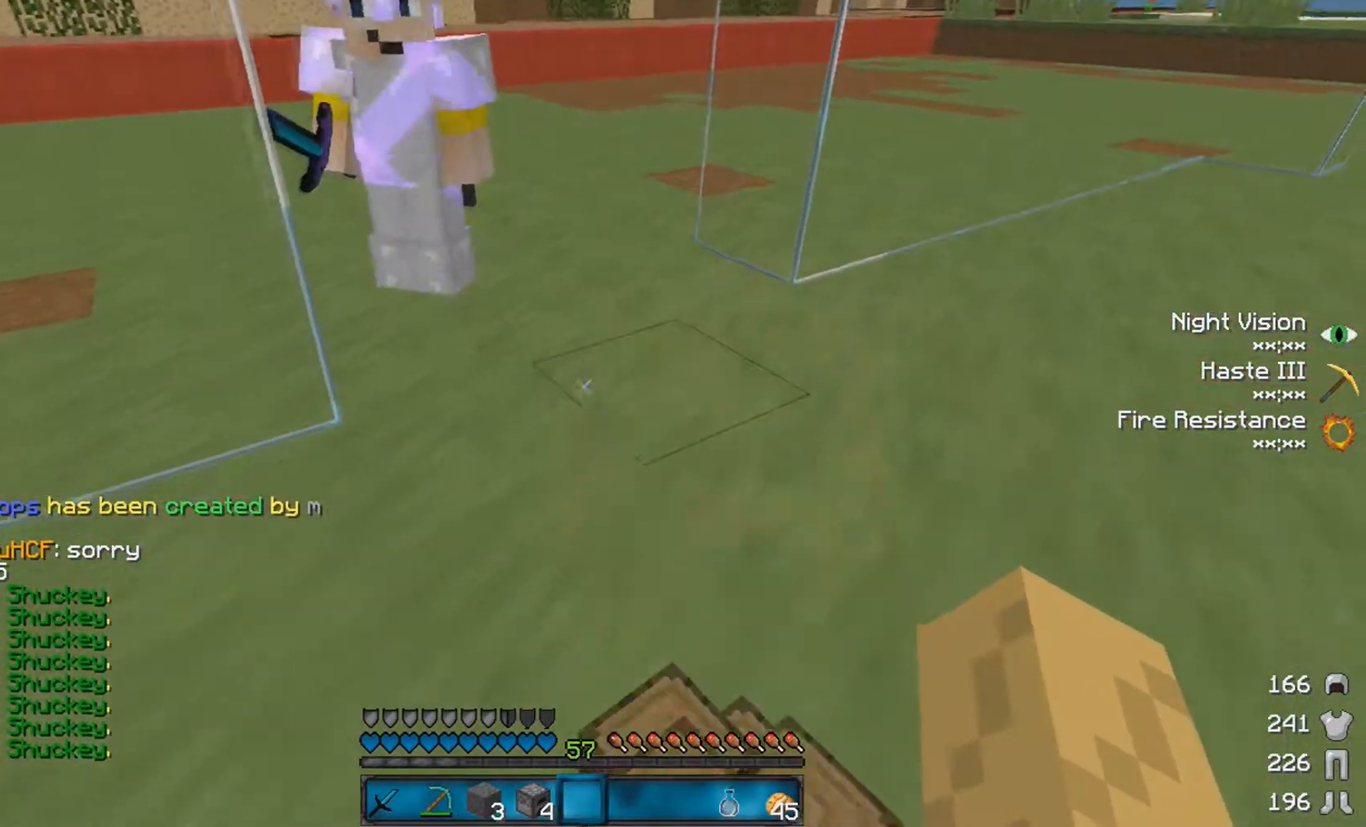
{"keys": ["w"], "mouse": [], "events": [[183, "a", "up"], [183, "s", "up"], [483, "w", "down"]]}